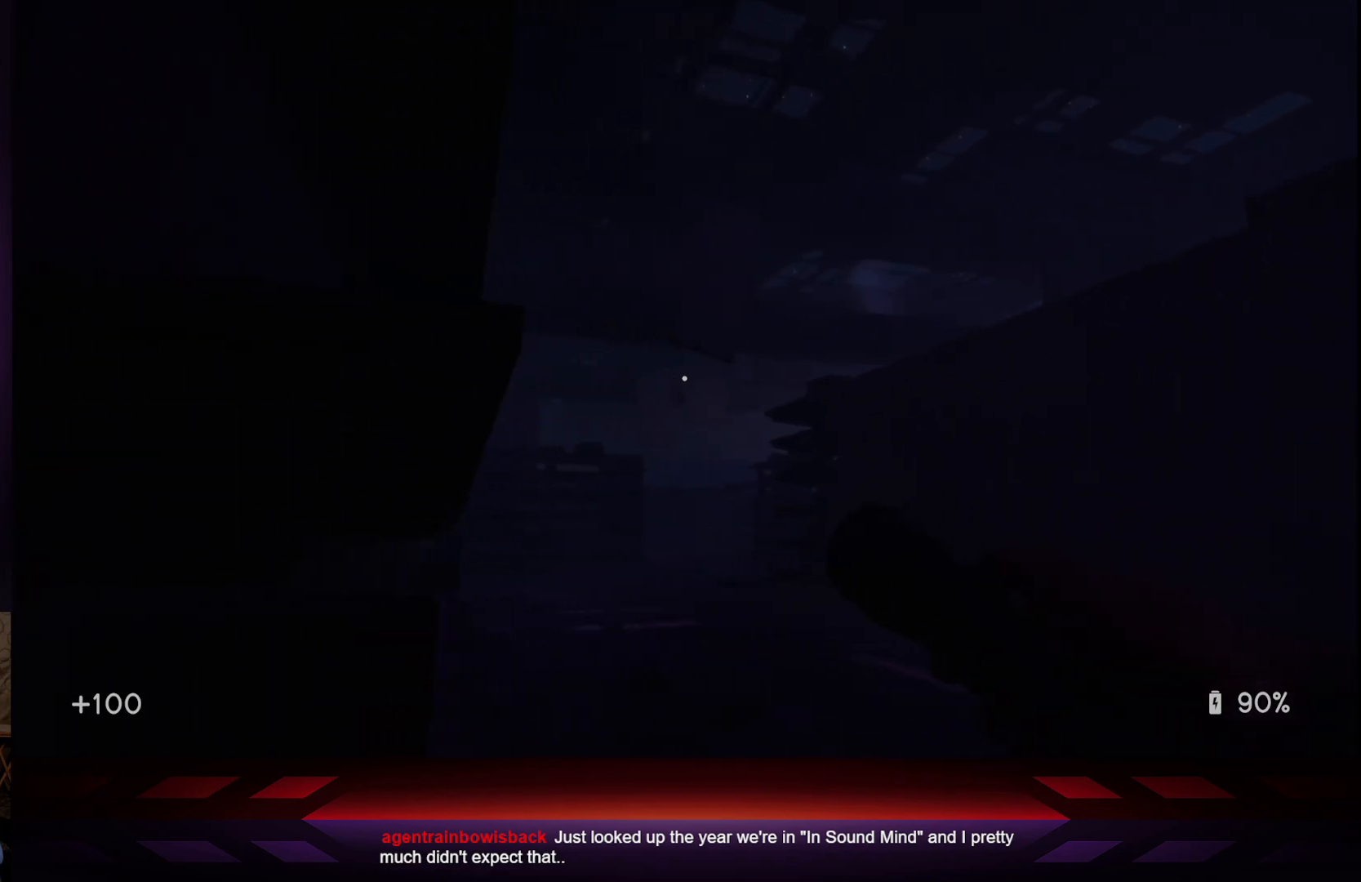
Gameplay with a controller (Xbox layout); each line is a JSON object with the inputs held at the frame after it. "events" lists button and stick changes between this image and that frame as [ms after this image, input, new state], when the widget could be followed in between.
{"buttons": [], "left_stick": "up-right", "right_stick": "center", "events": []}
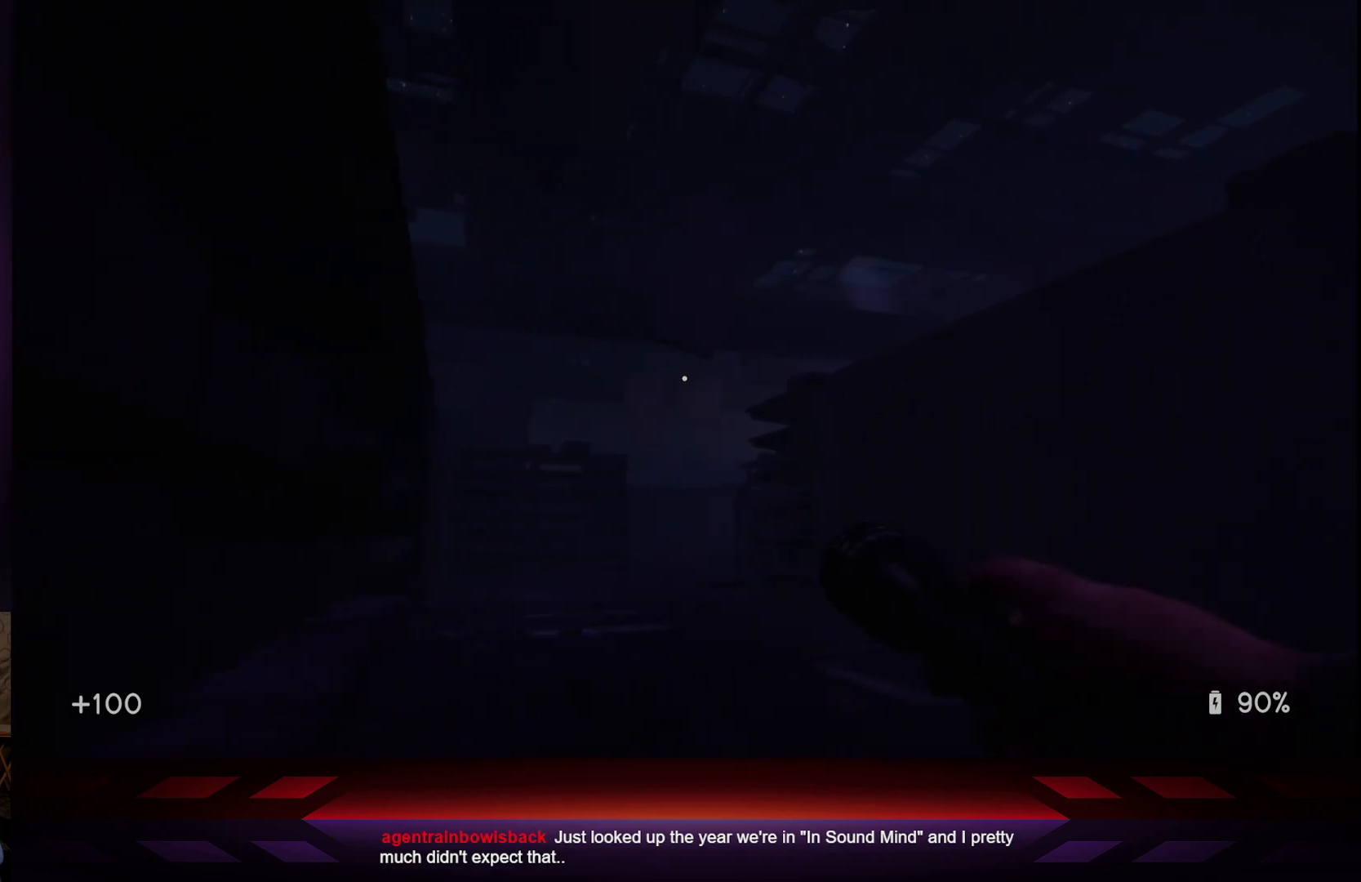
{"buttons": [], "left_stick": "center", "right_stick": "center", "events": [[167, "left_stick", "center"]]}
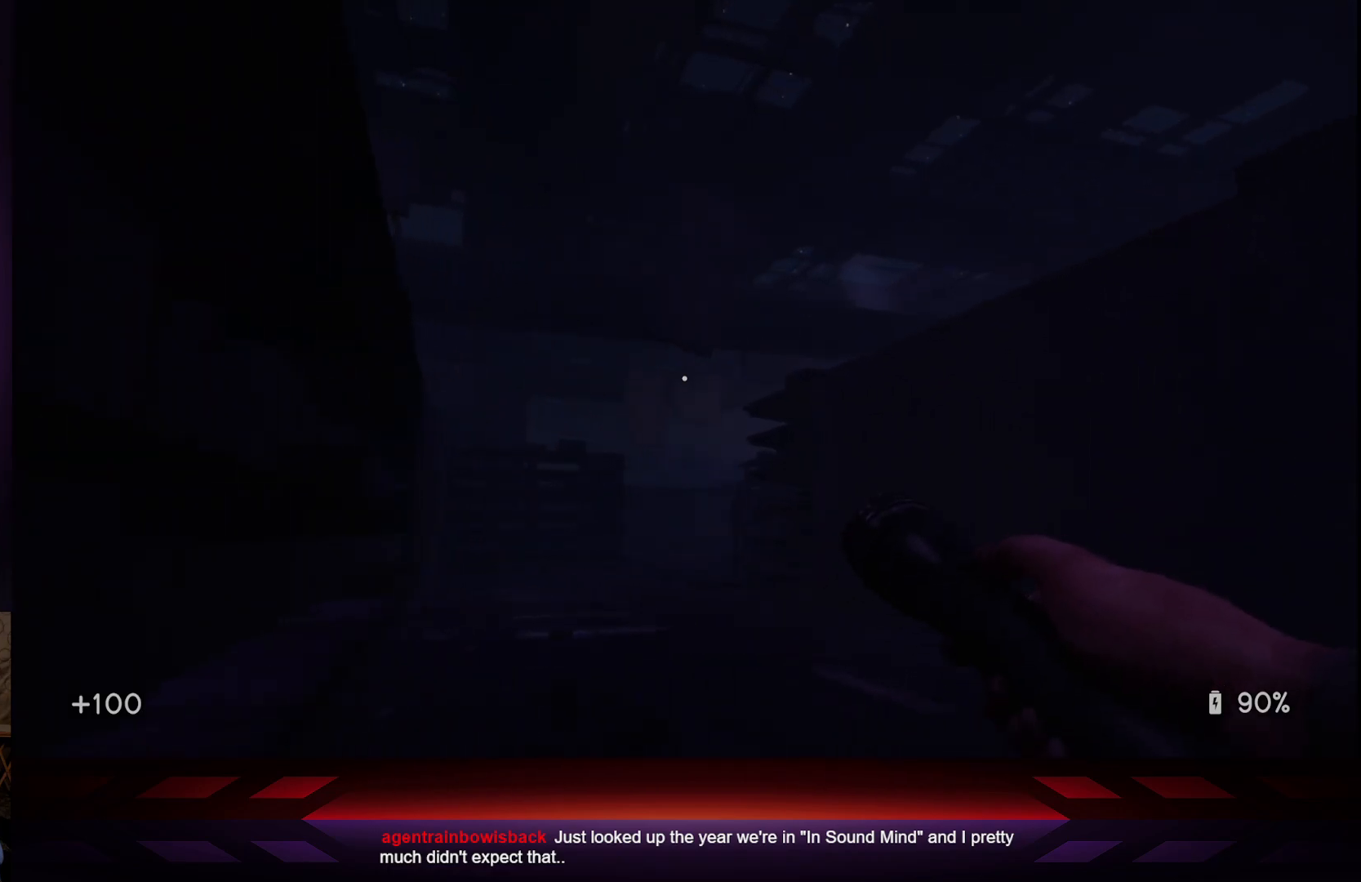
{"buttons": [], "left_stick": "center", "right_stick": "center", "events": []}
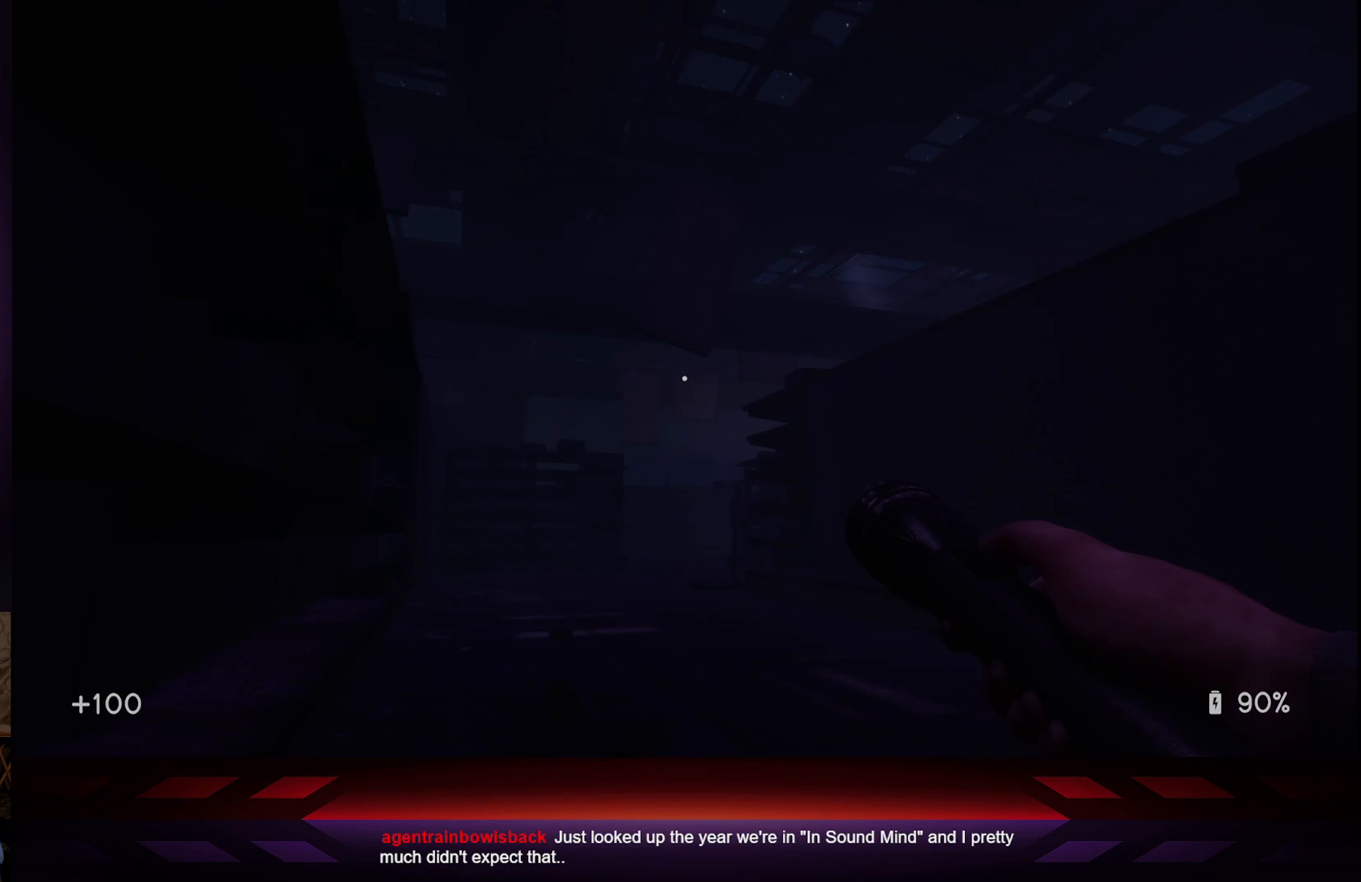
{"buttons": [], "left_stick": "center", "right_stick": "center", "events": []}
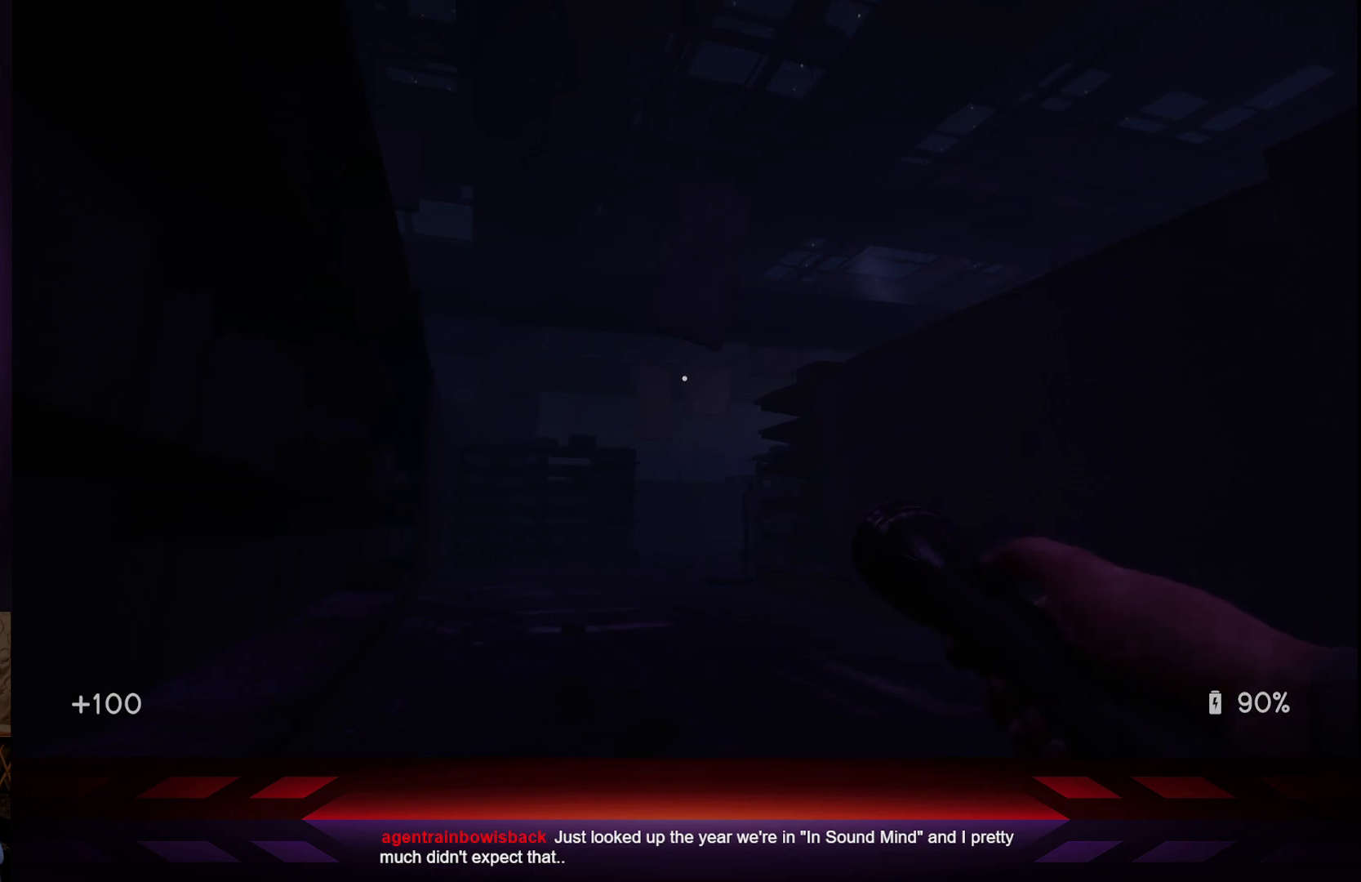
{"buttons": [], "left_stick": "up-right", "right_stick": "center", "events": [[483, "left_stick", "up-right"]]}
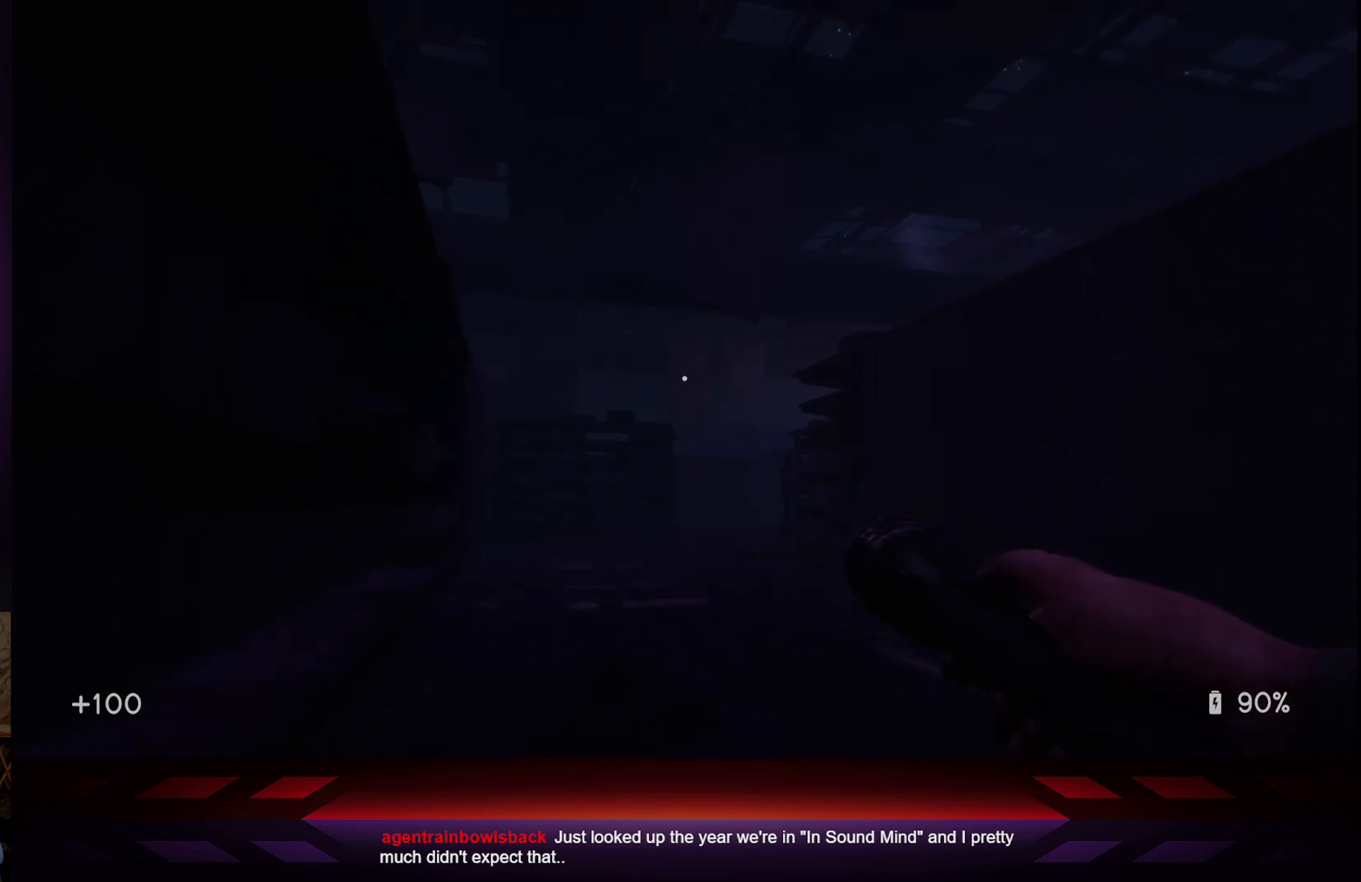
{"buttons": [], "left_stick": "right", "right_stick": "center", "events": [[100, "left_stick", "right"]]}
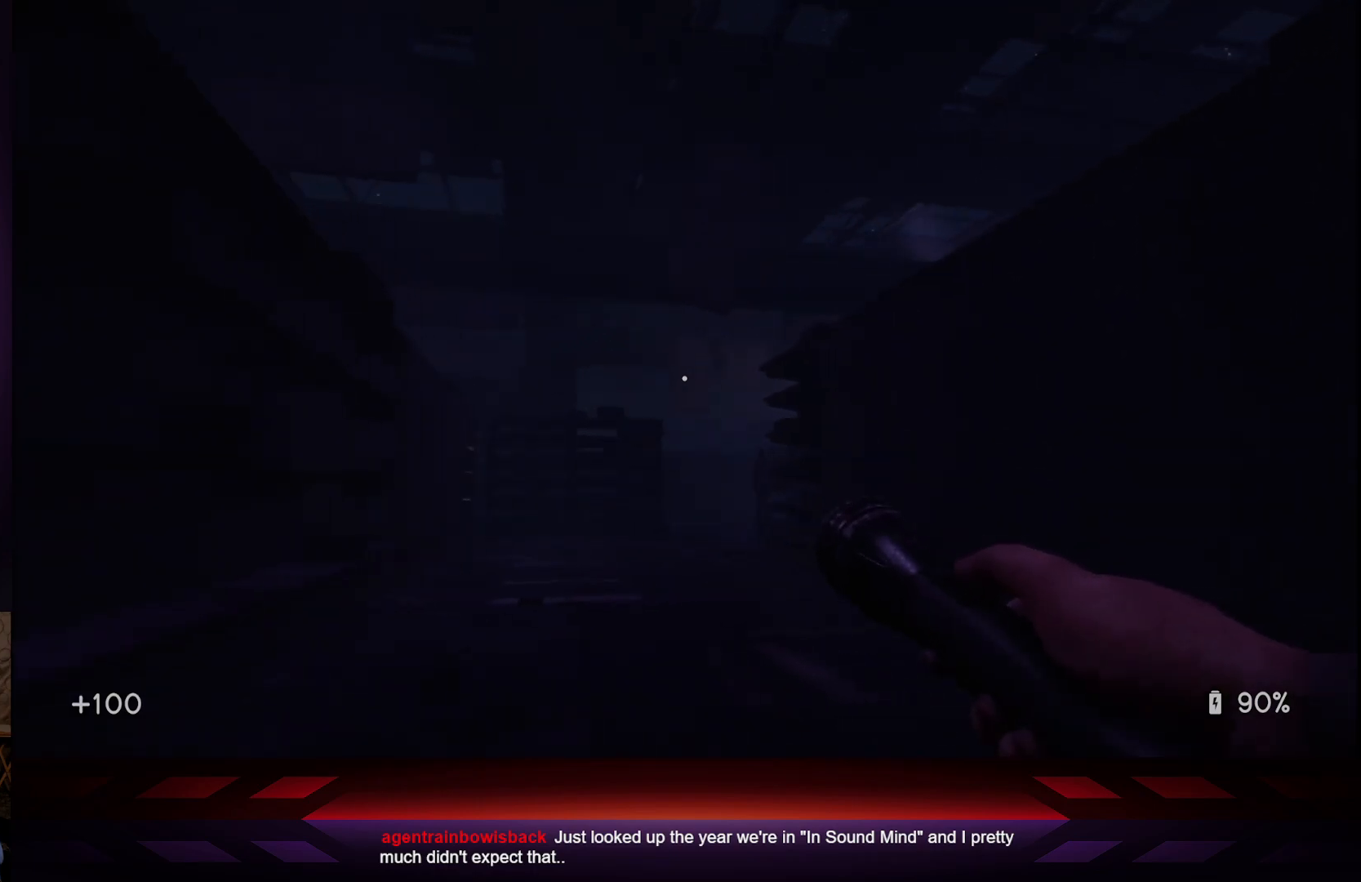
{"buttons": [], "left_stick": "right", "right_stick": "center", "events": []}
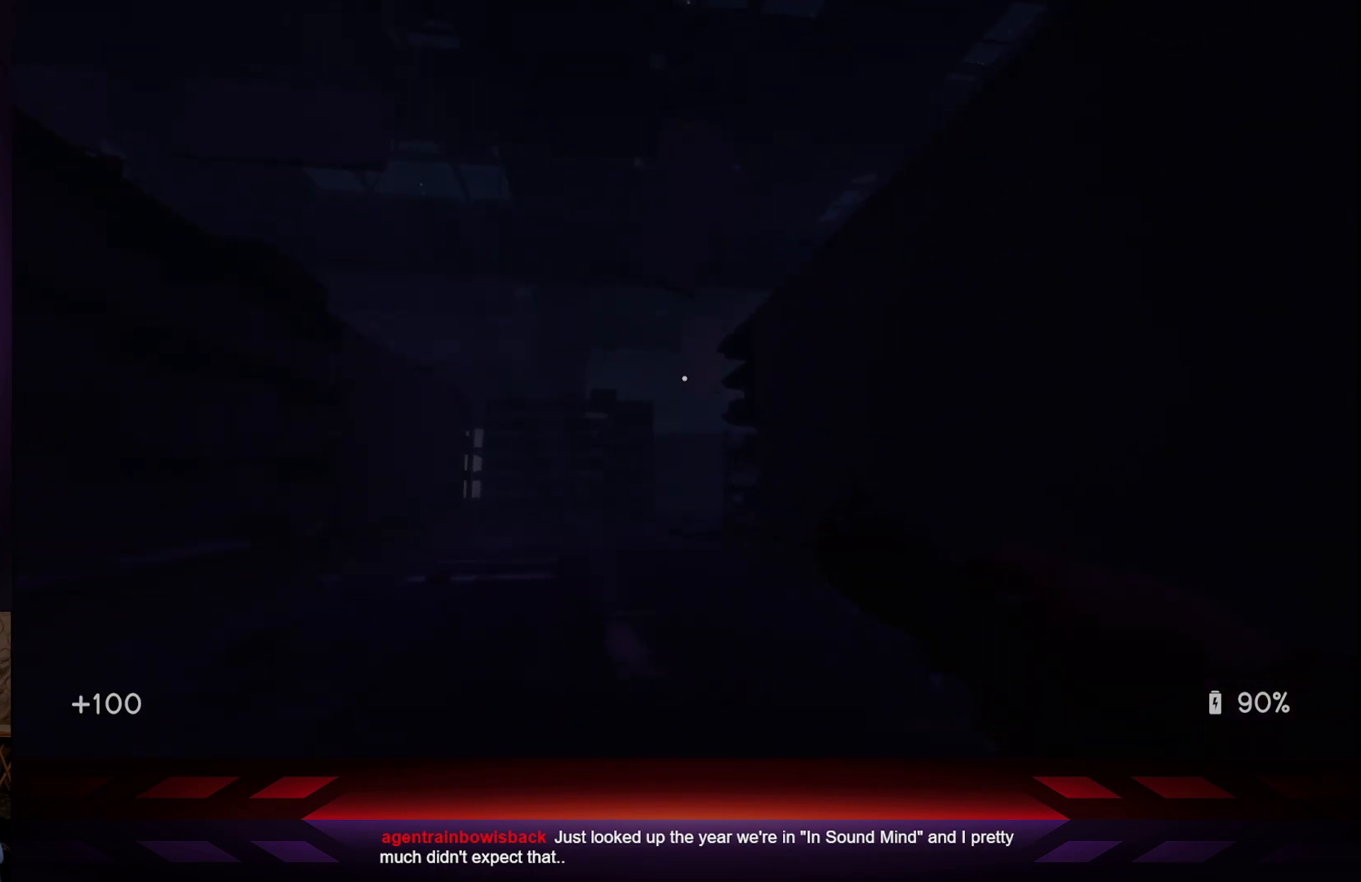
{"buttons": [], "left_stick": "up-right", "right_stick": "center", "events": [[17, "left_stick", "up-right"]]}
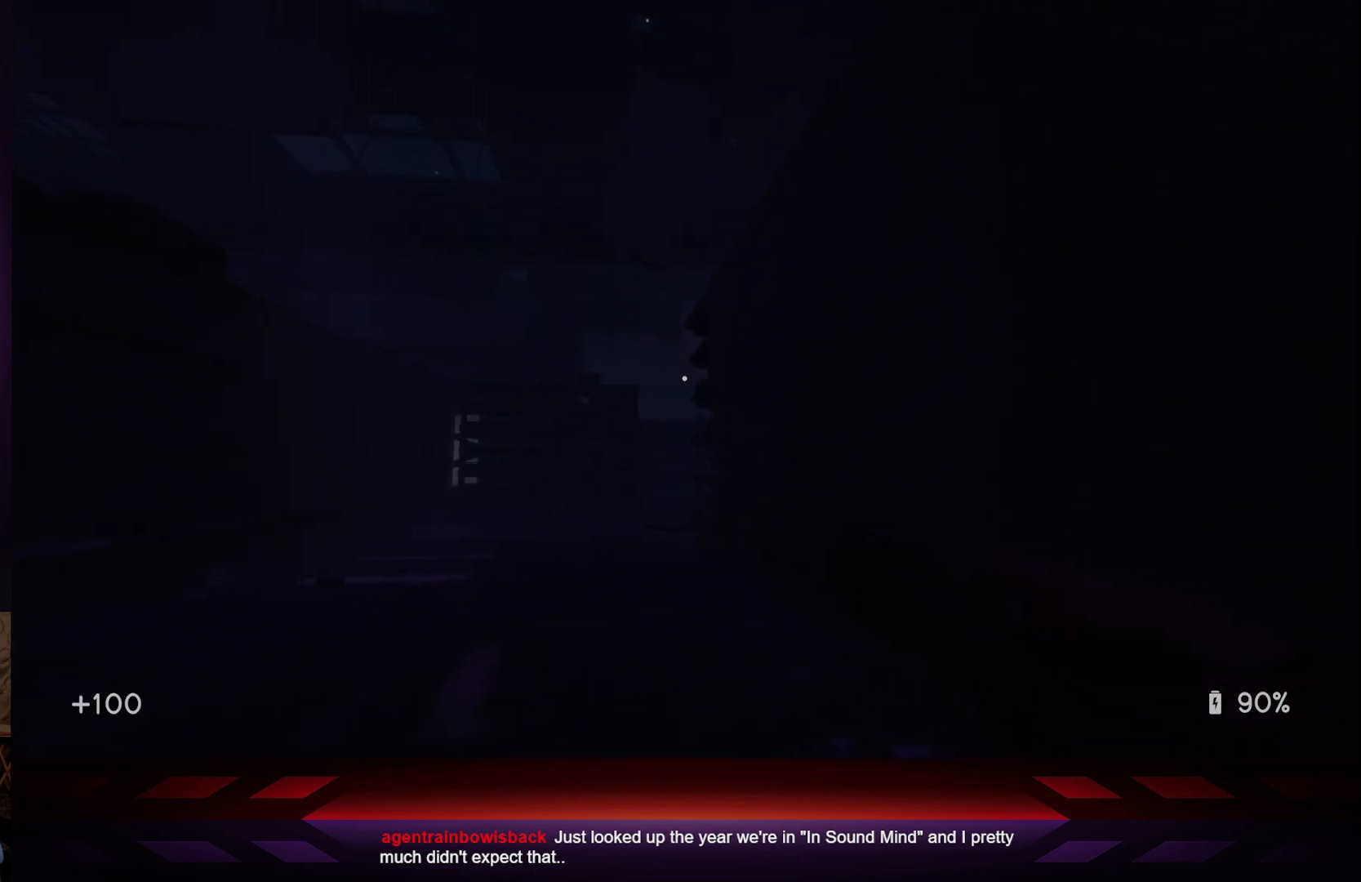
{"buttons": [], "left_stick": "center", "right_stick": "center", "events": [[300, "left_stick", "center"]]}
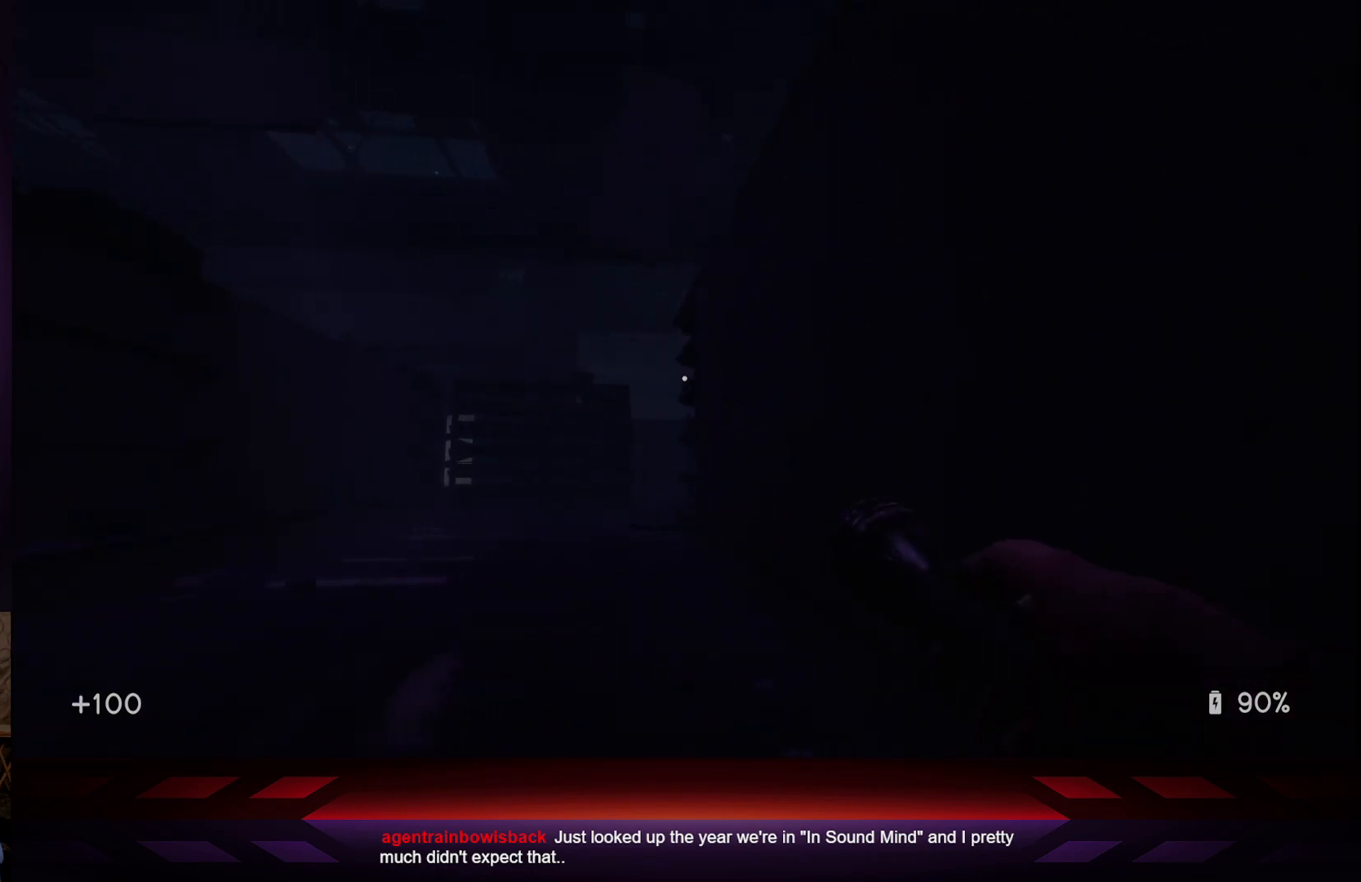
{"buttons": [], "left_stick": "center", "right_stick": "center", "events": []}
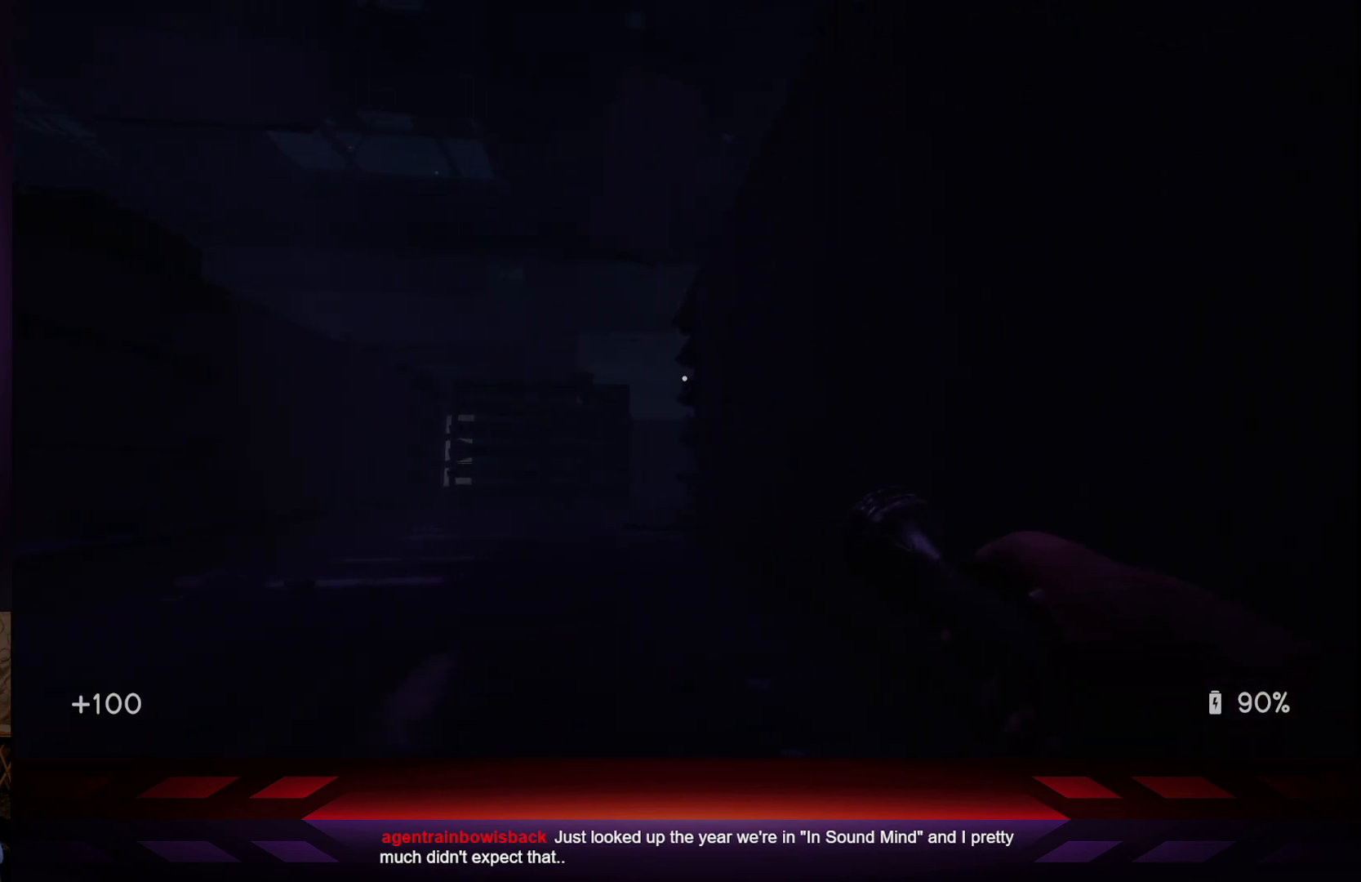
{"buttons": [], "left_stick": "center", "right_stick": "center", "events": []}
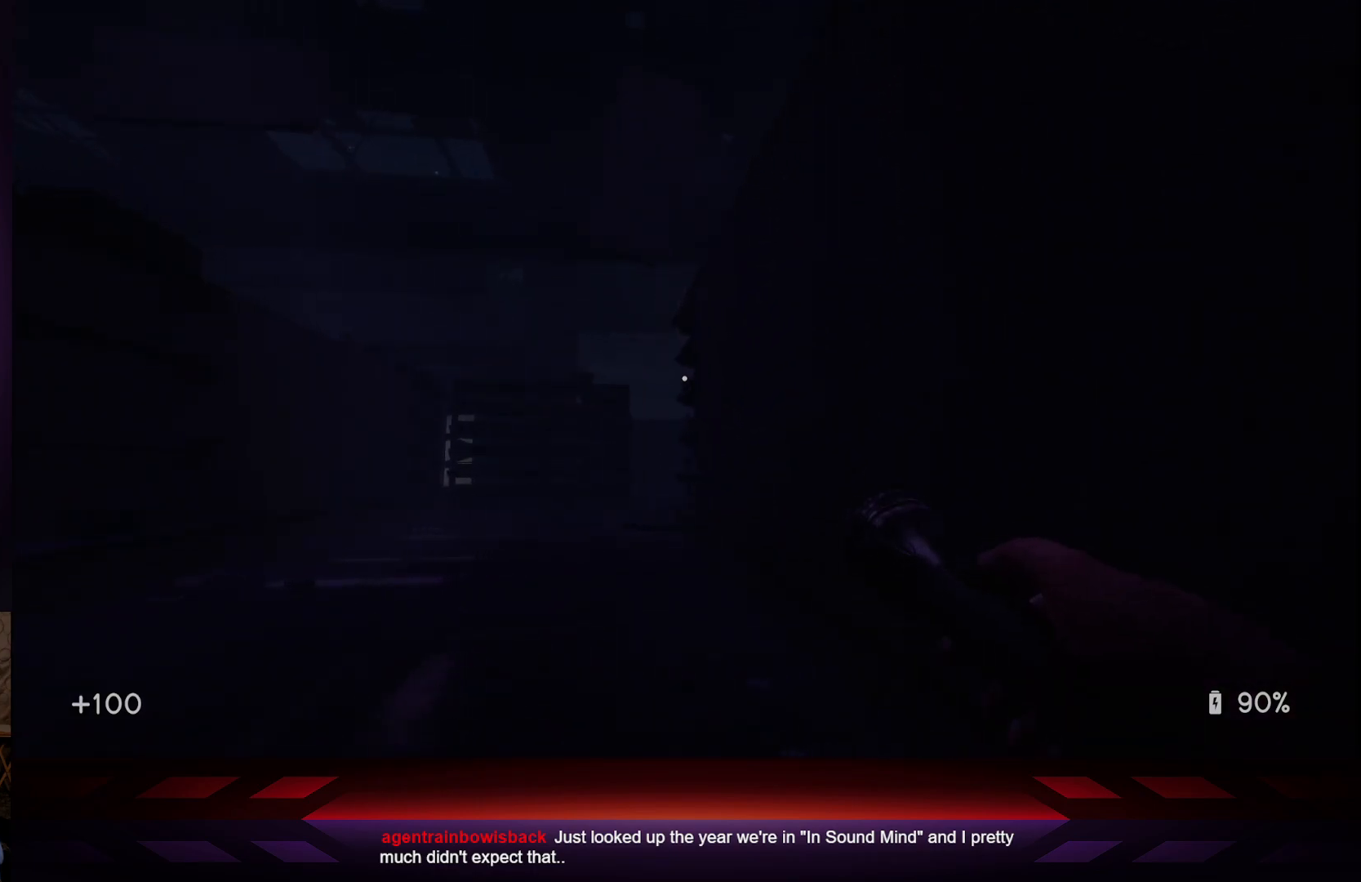
{"buttons": [], "left_stick": "up-right", "right_stick": "center", "events": [[400, "left_stick", "up-right"]]}
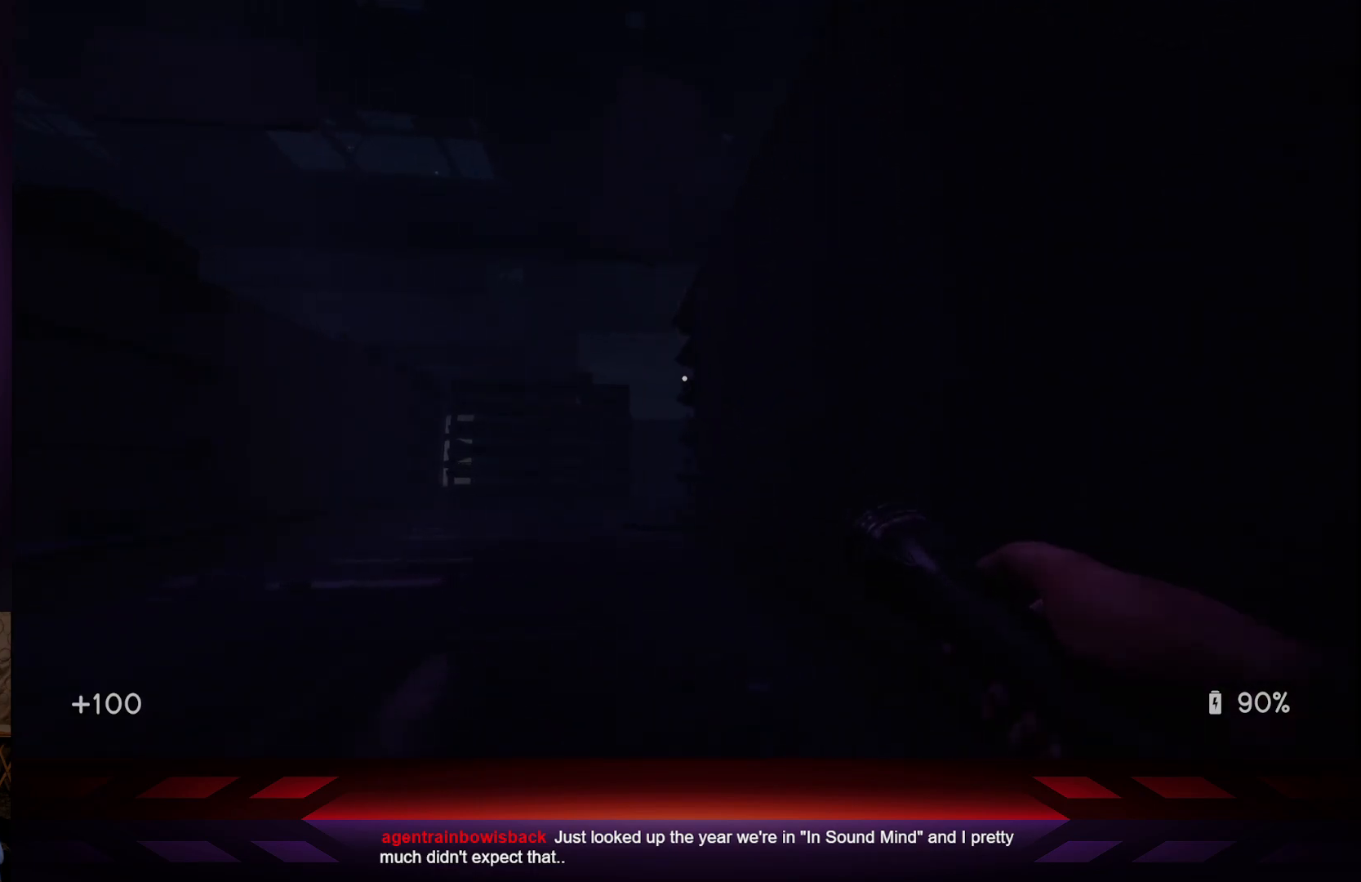
{"buttons": [], "left_stick": "up", "right_stick": "center", "events": [[50, "left_stick", "up"]]}
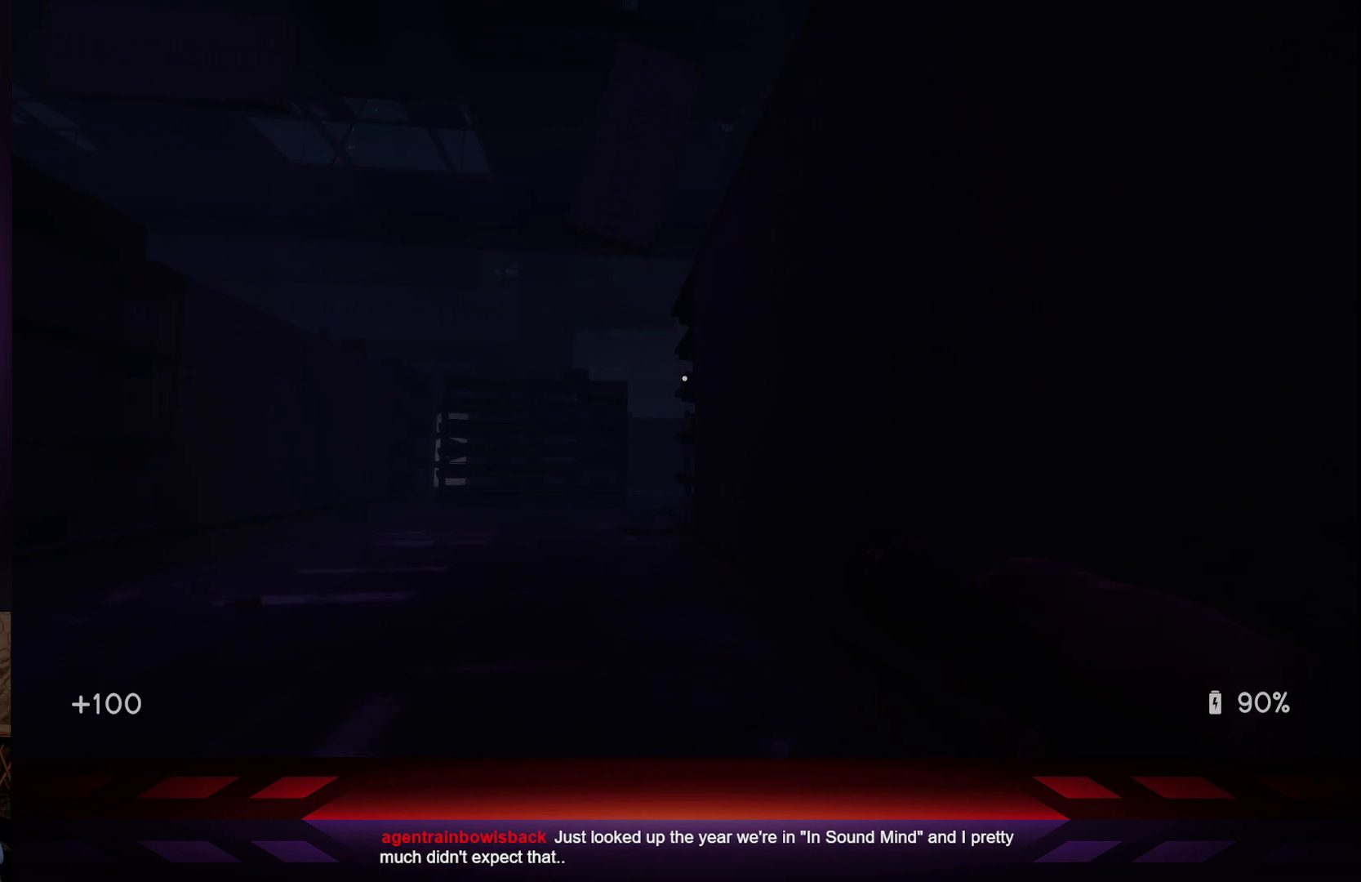
{"buttons": [], "left_stick": "up", "right_stick": "center", "events": []}
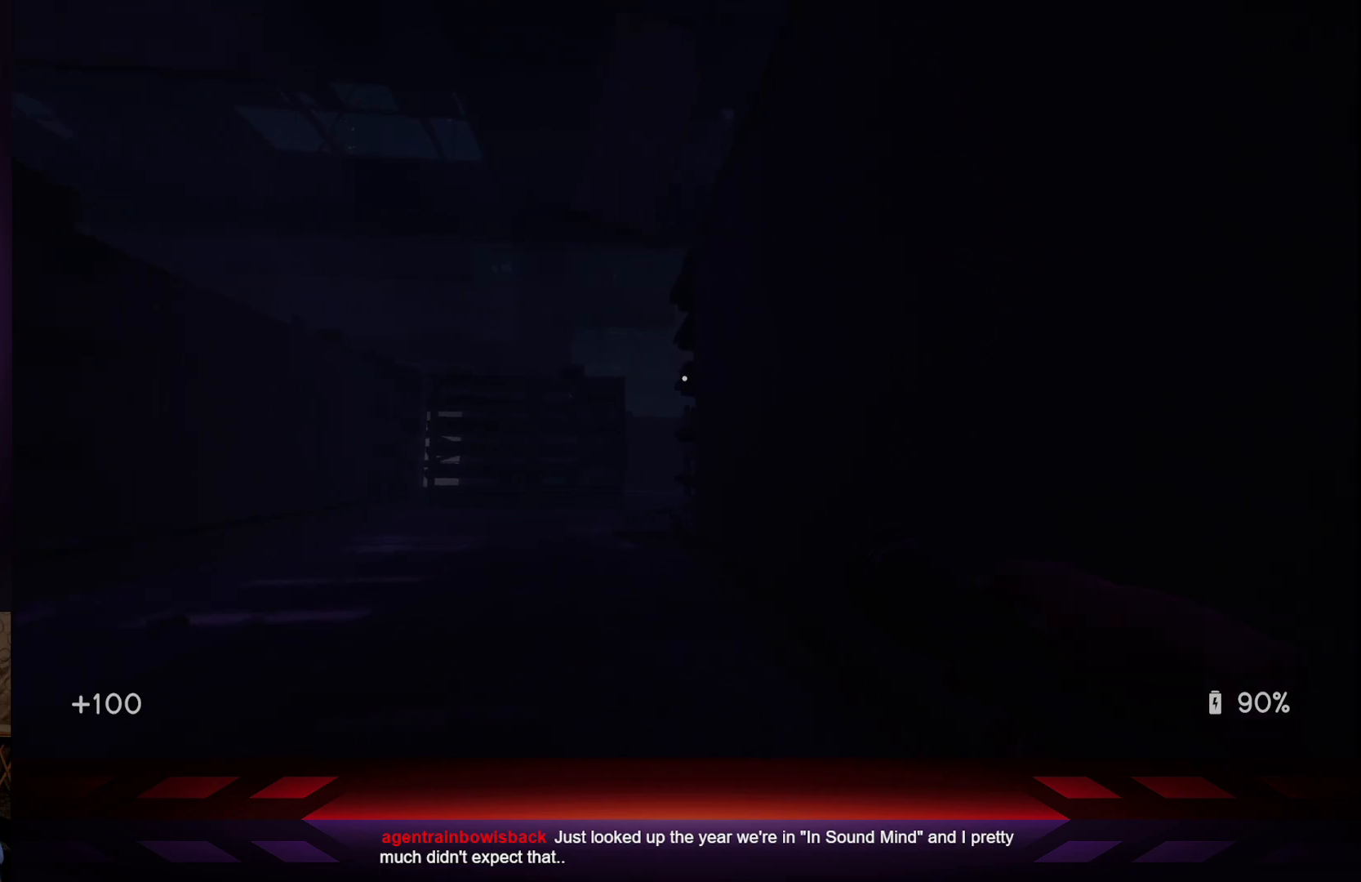
{"buttons": [], "left_stick": "up", "right_stick": "center", "events": []}
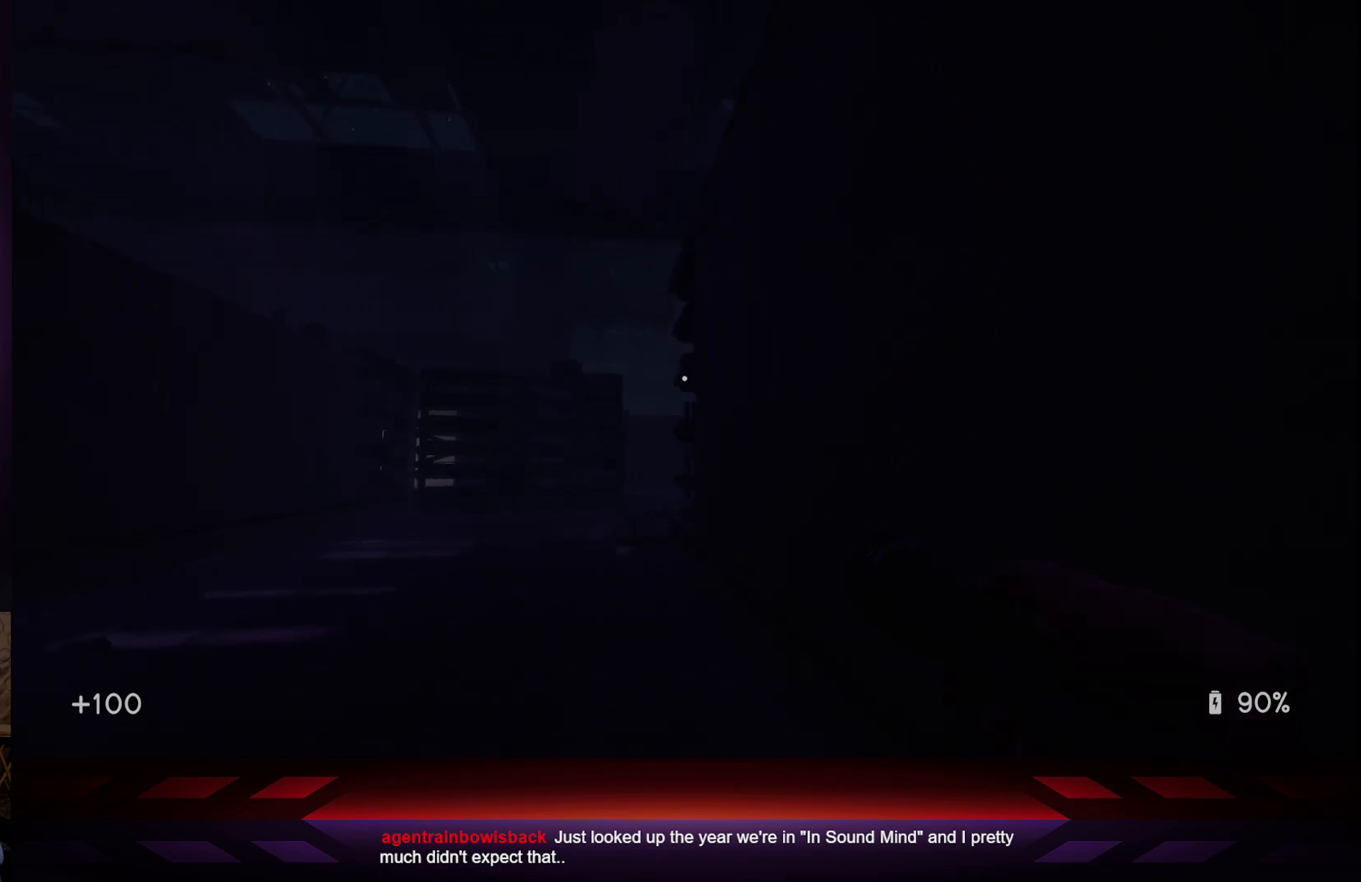
{"buttons": [], "left_stick": "center", "right_stick": "center", "events": [[317, "left_stick", "center"]]}
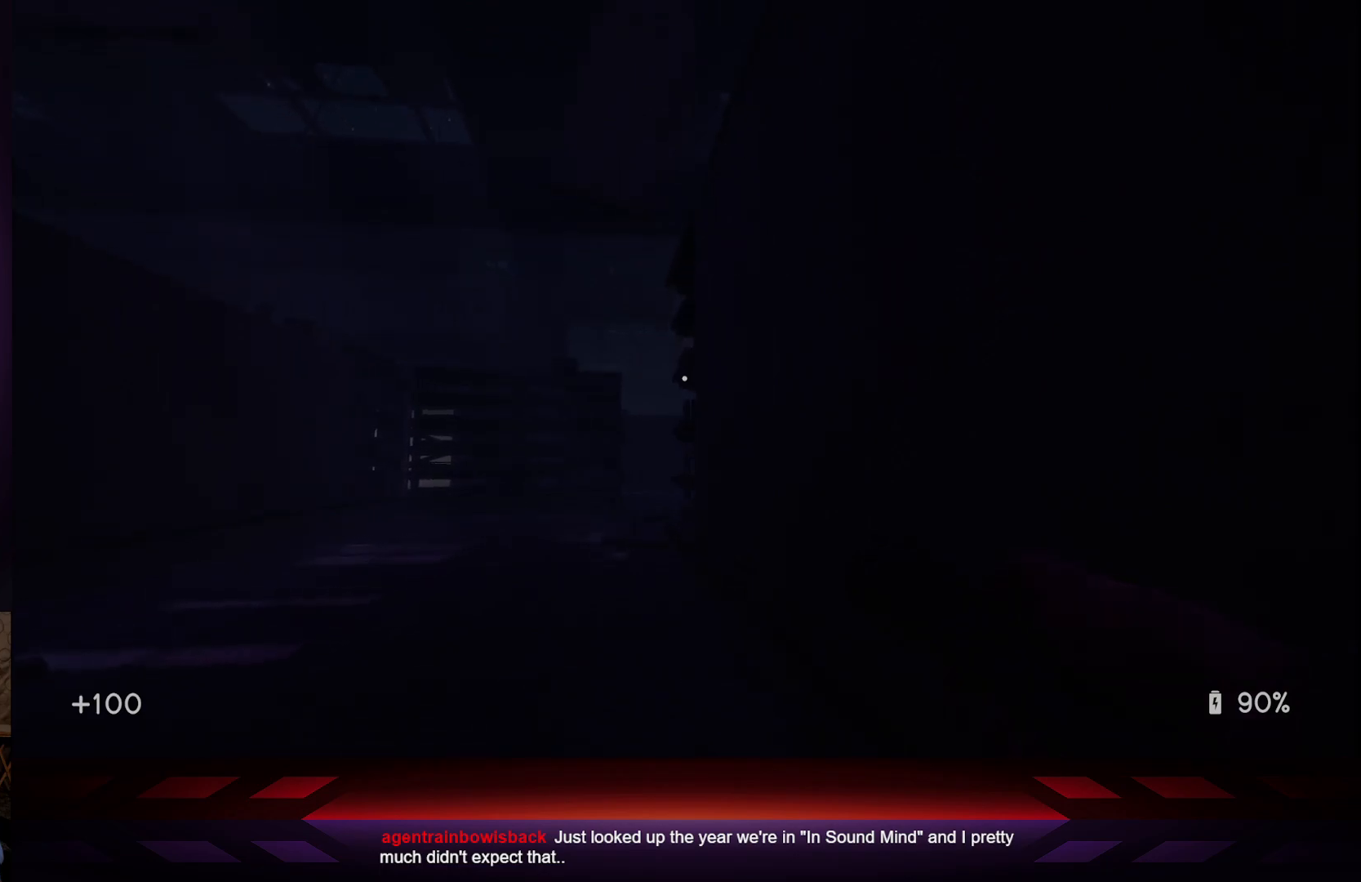
{"buttons": [], "left_stick": "center", "right_stick": "center", "events": []}
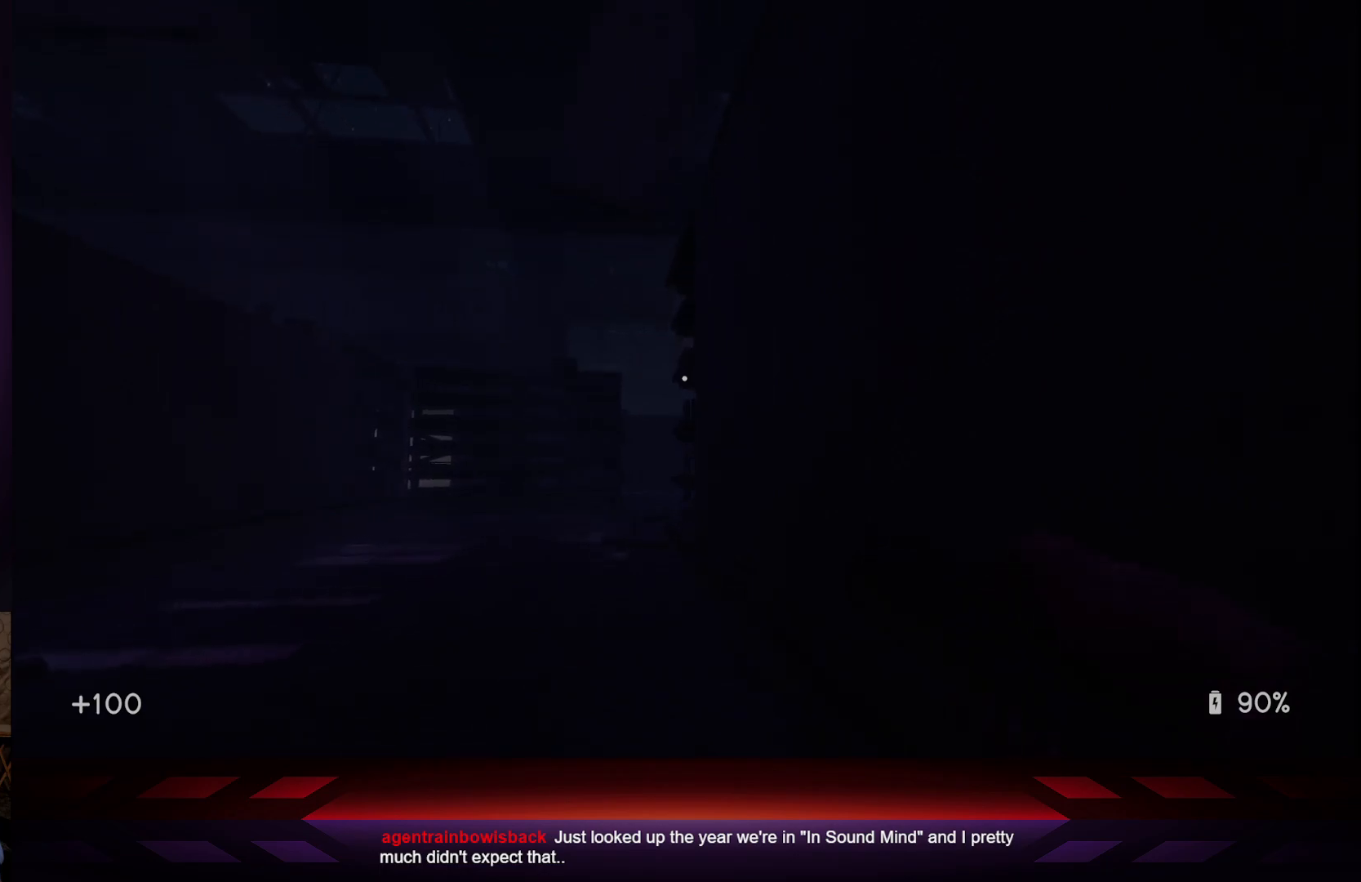
{"buttons": [], "left_stick": "center", "right_stick": "center", "events": []}
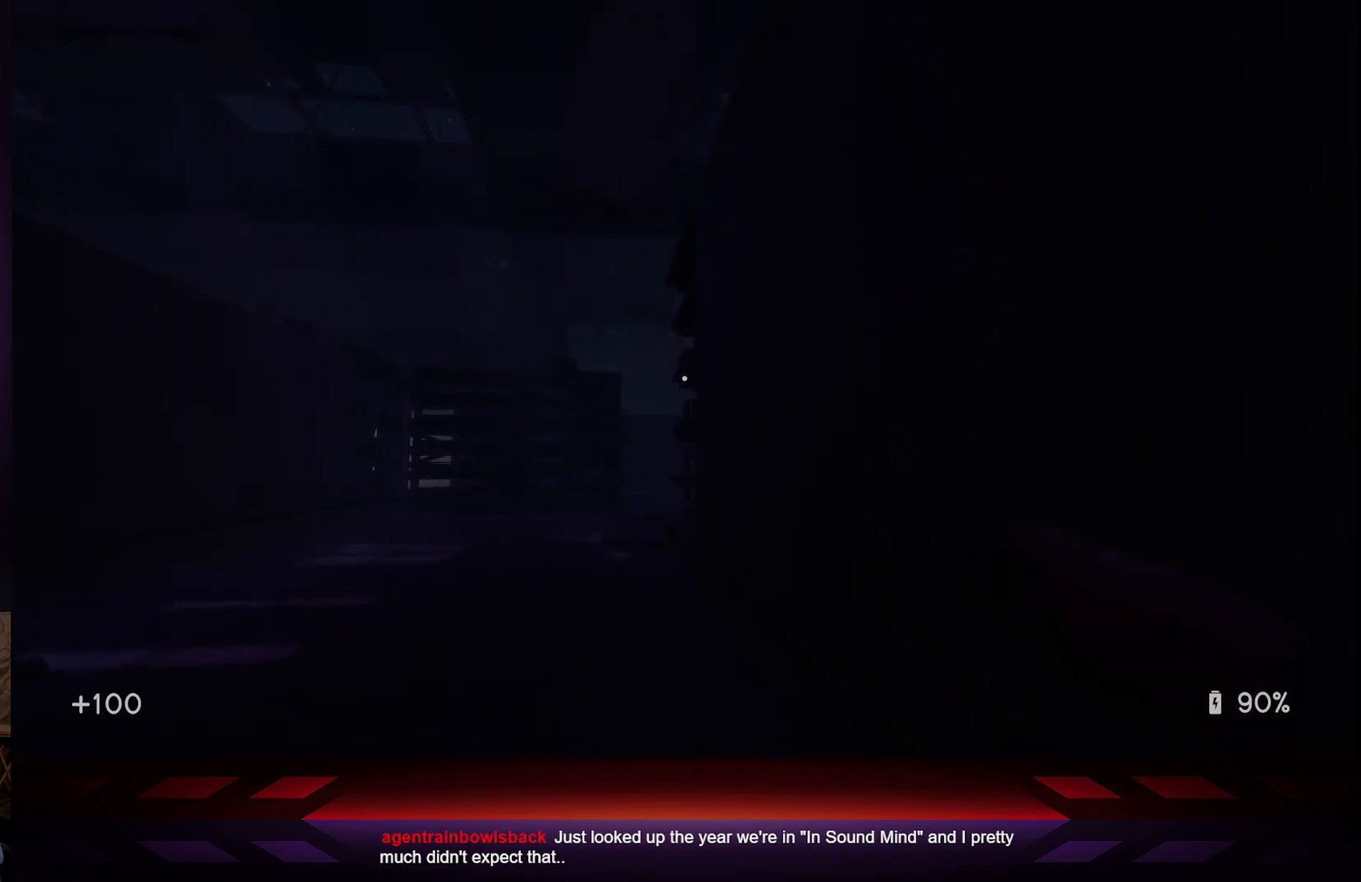
{"buttons": [], "left_stick": "center", "right_stick": "center", "events": []}
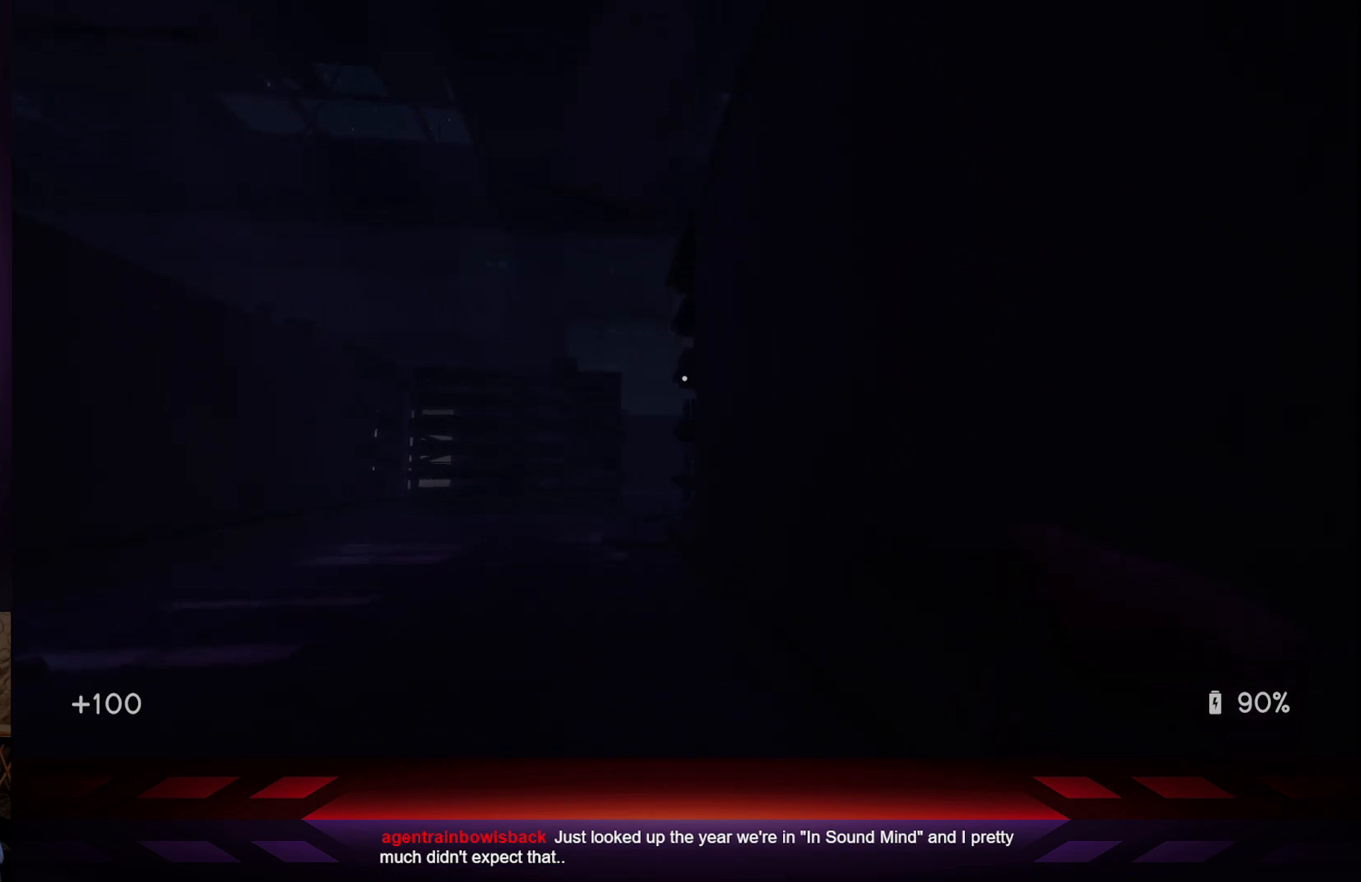
{"buttons": [], "left_stick": "center", "right_stick": "center", "events": []}
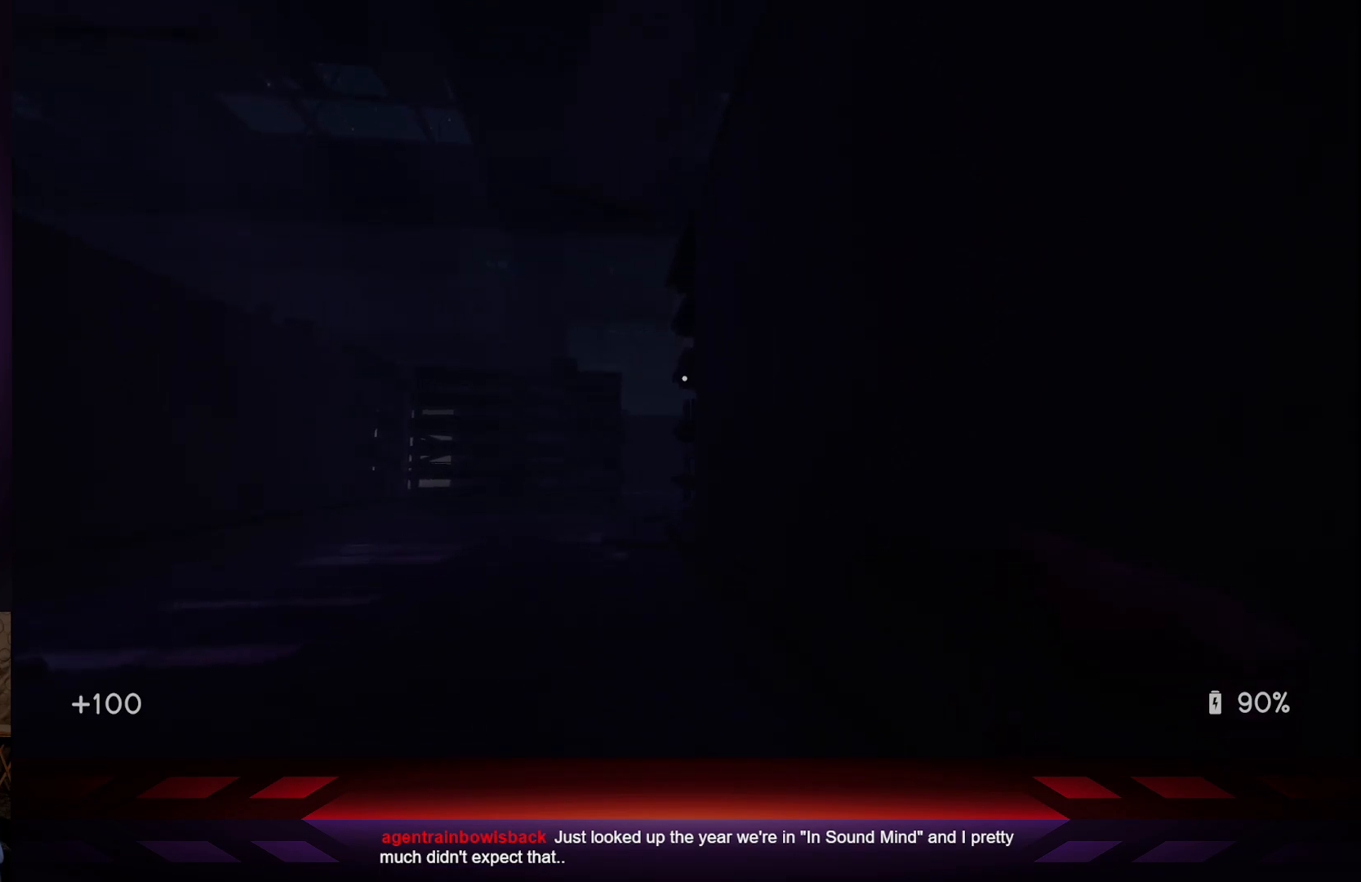
{"buttons": [], "left_stick": "center", "right_stick": "center", "events": []}
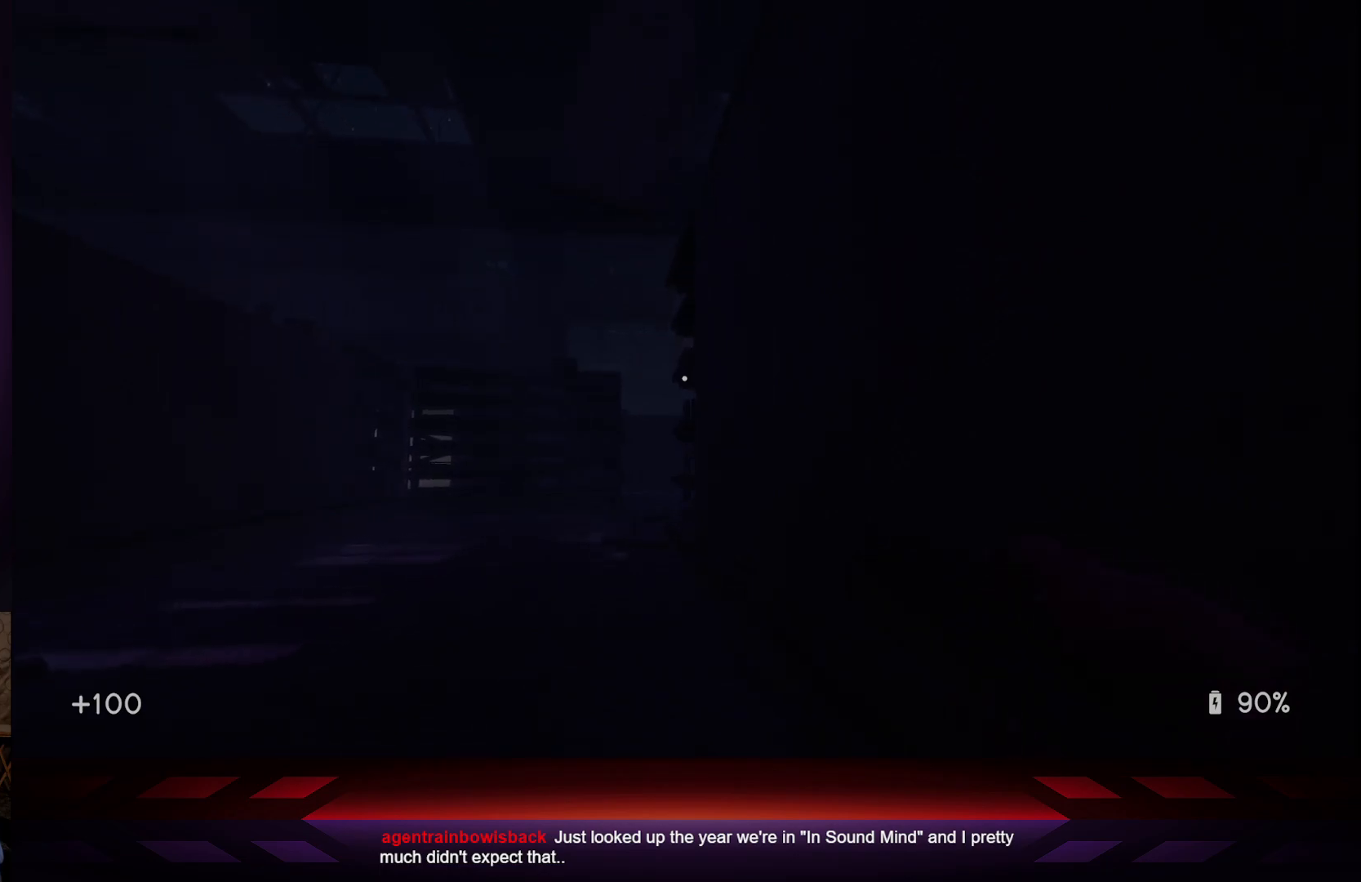
{"buttons": [], "left_stick": "center", "right_stick": "center", "events": []}
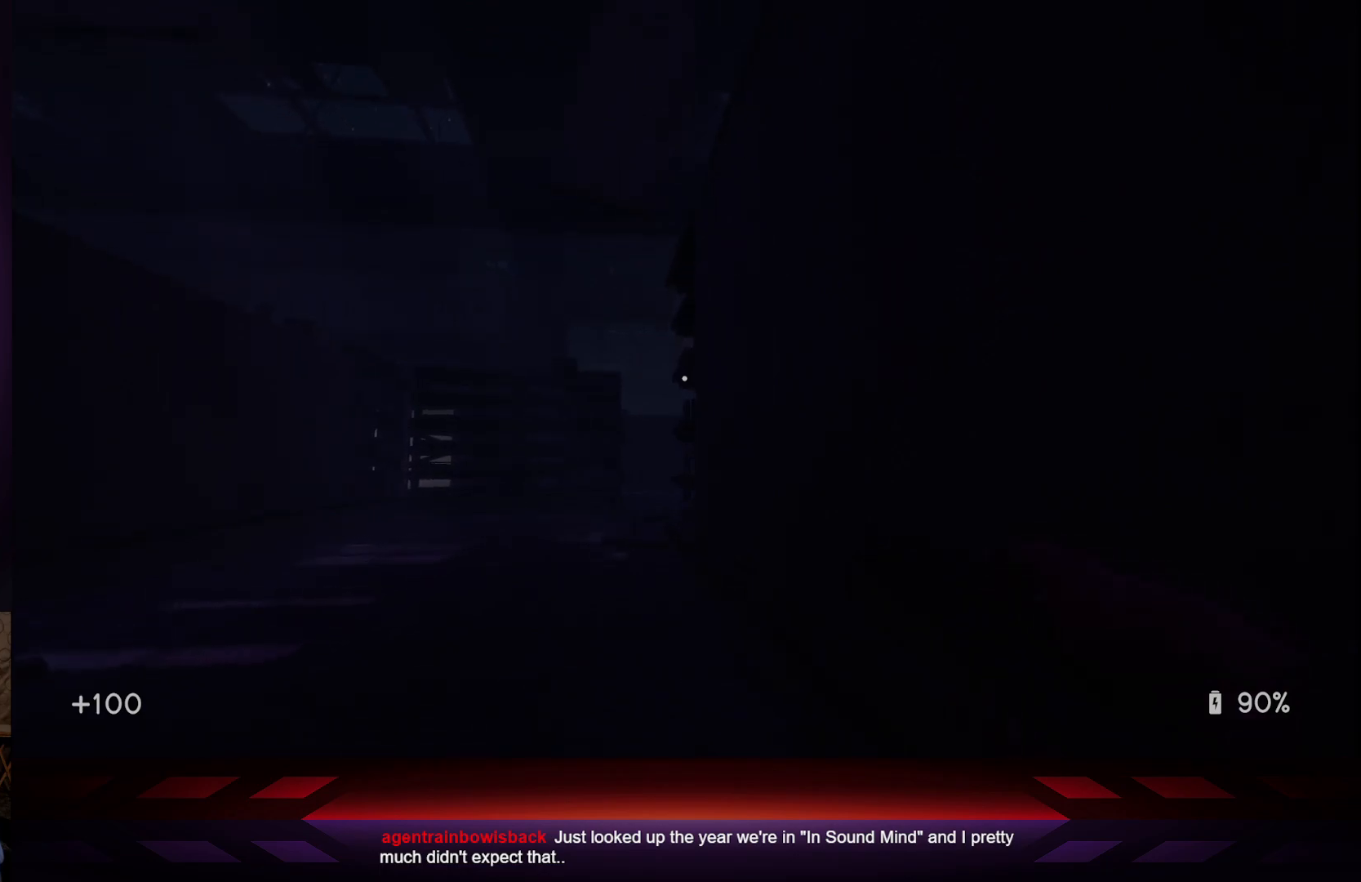
{"buttons": [], "left_stick": "center", "right_stick": "center", "events": []}
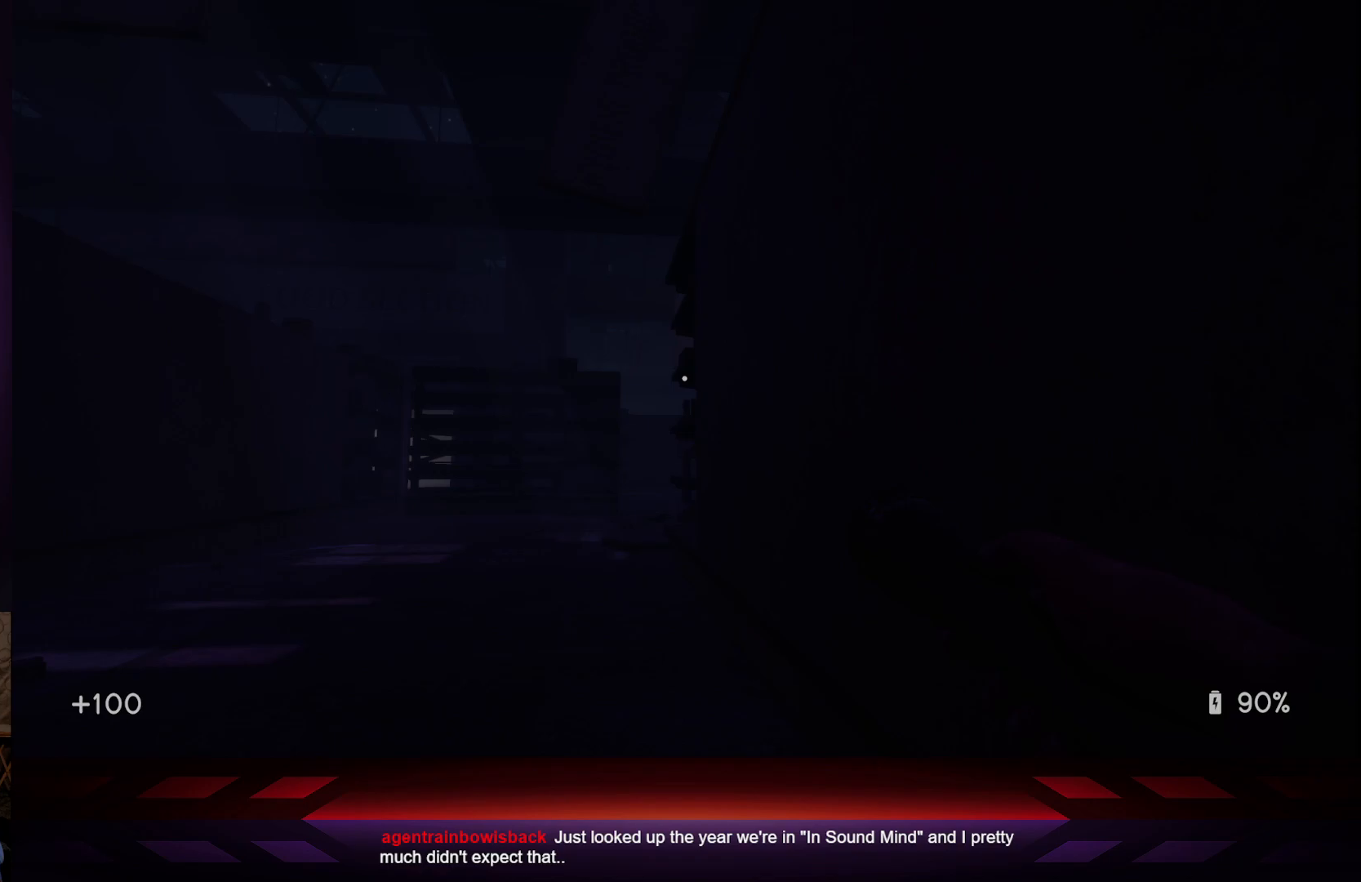
{"buttons": [], "left_stick": "center", "right_stick": "center", "events": []}
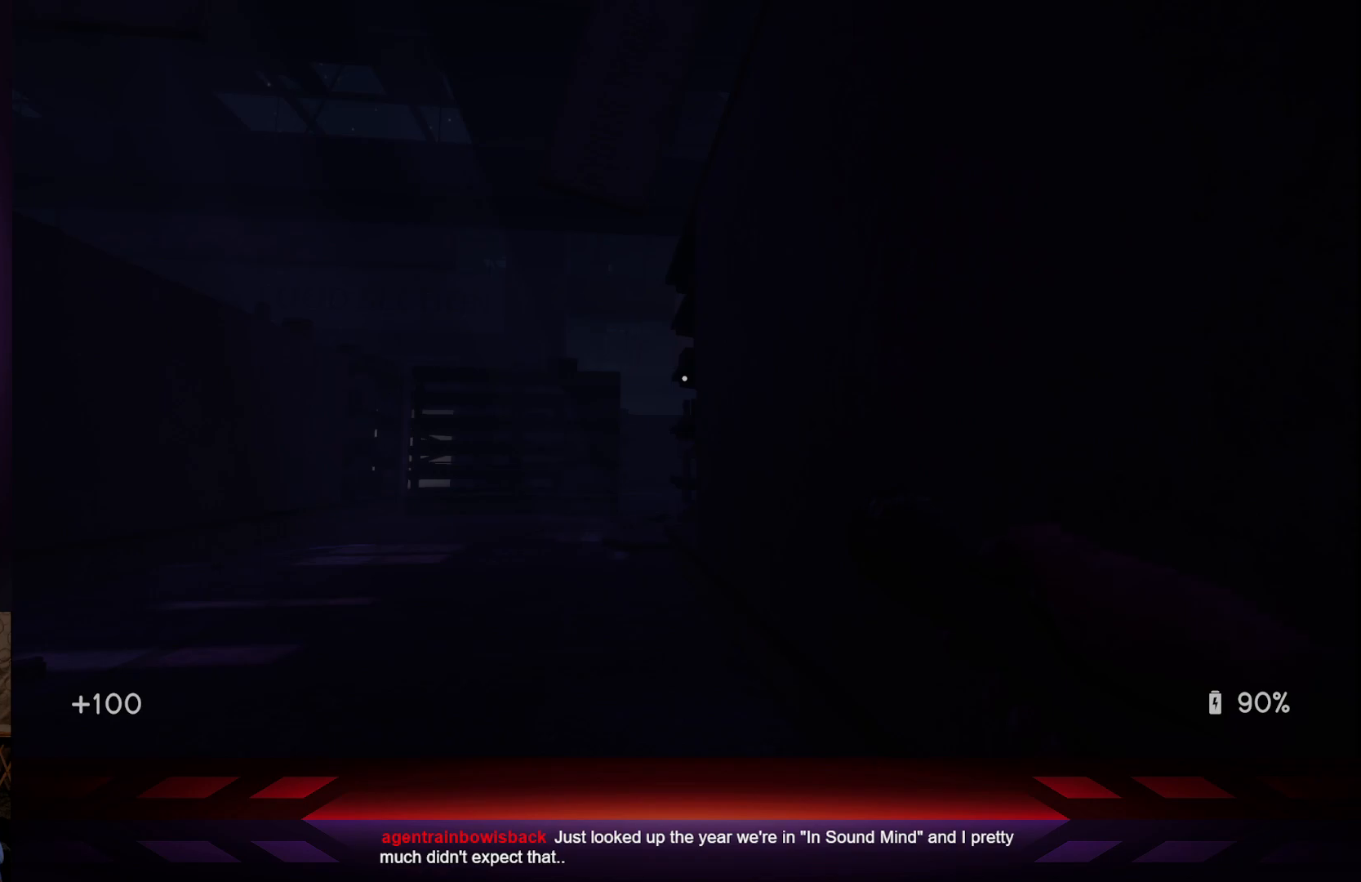
{"buttons": [], "left_stick": "center", "right_stick": "center", "events": []}
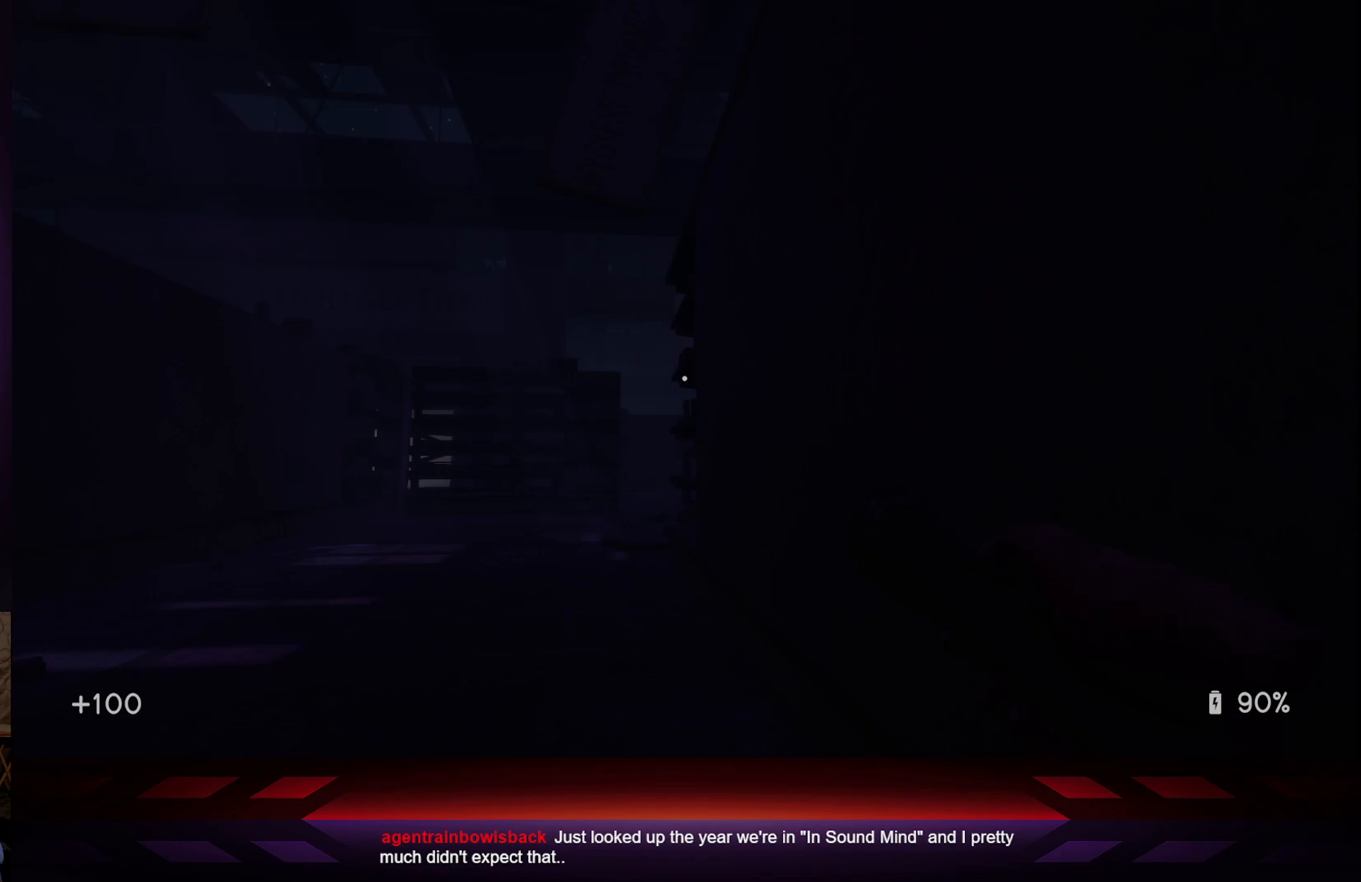
{"buttons": [], "left_stick": "up", "right_stick": "left", "events": [[233, "left_stick", "up"], [483, "right_stick", "left"]]}
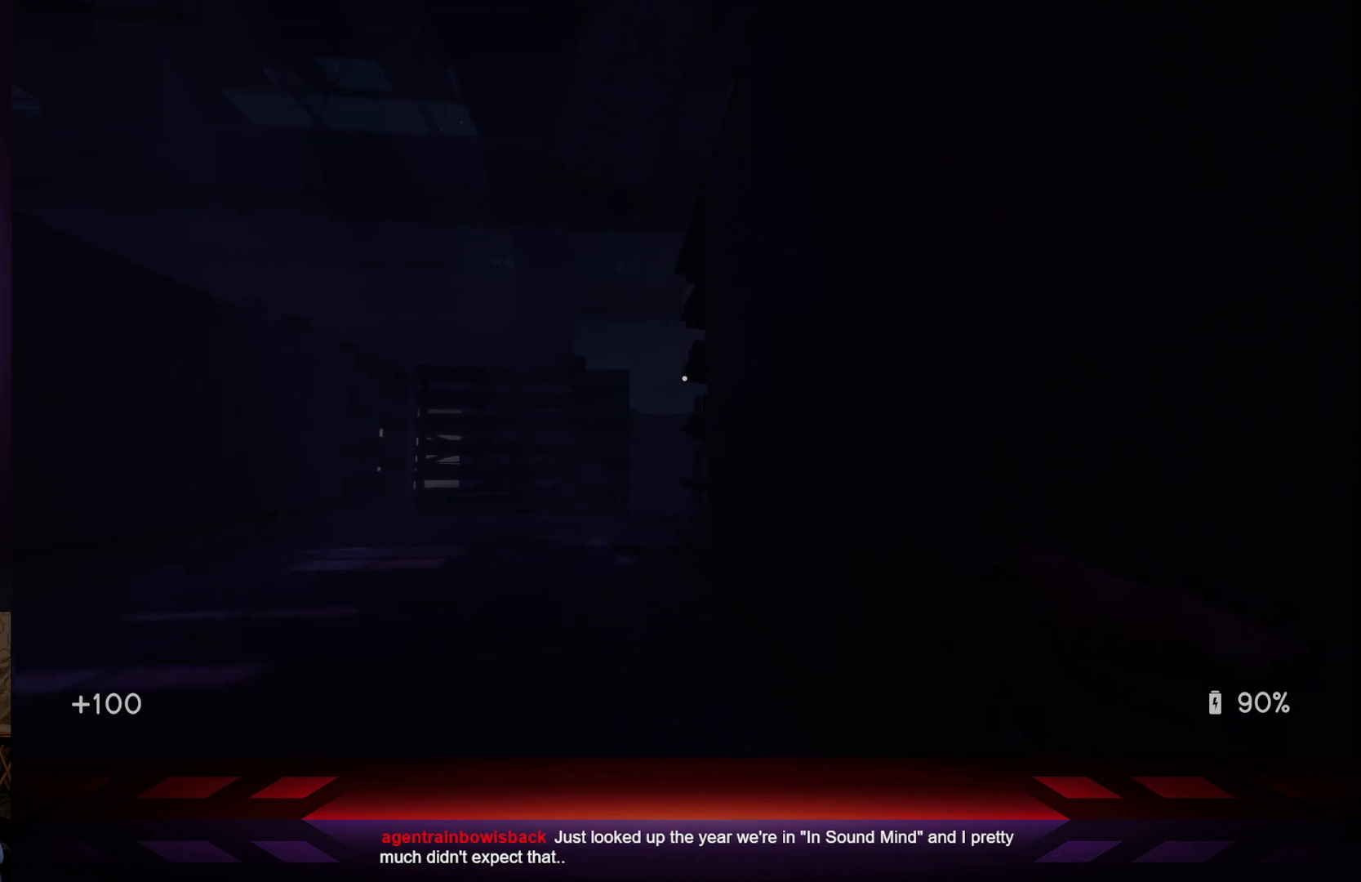
{"buttons": [], "left_stick": "up", "right_stick": "center", "events": [[183, "right_stick", "center"]]}
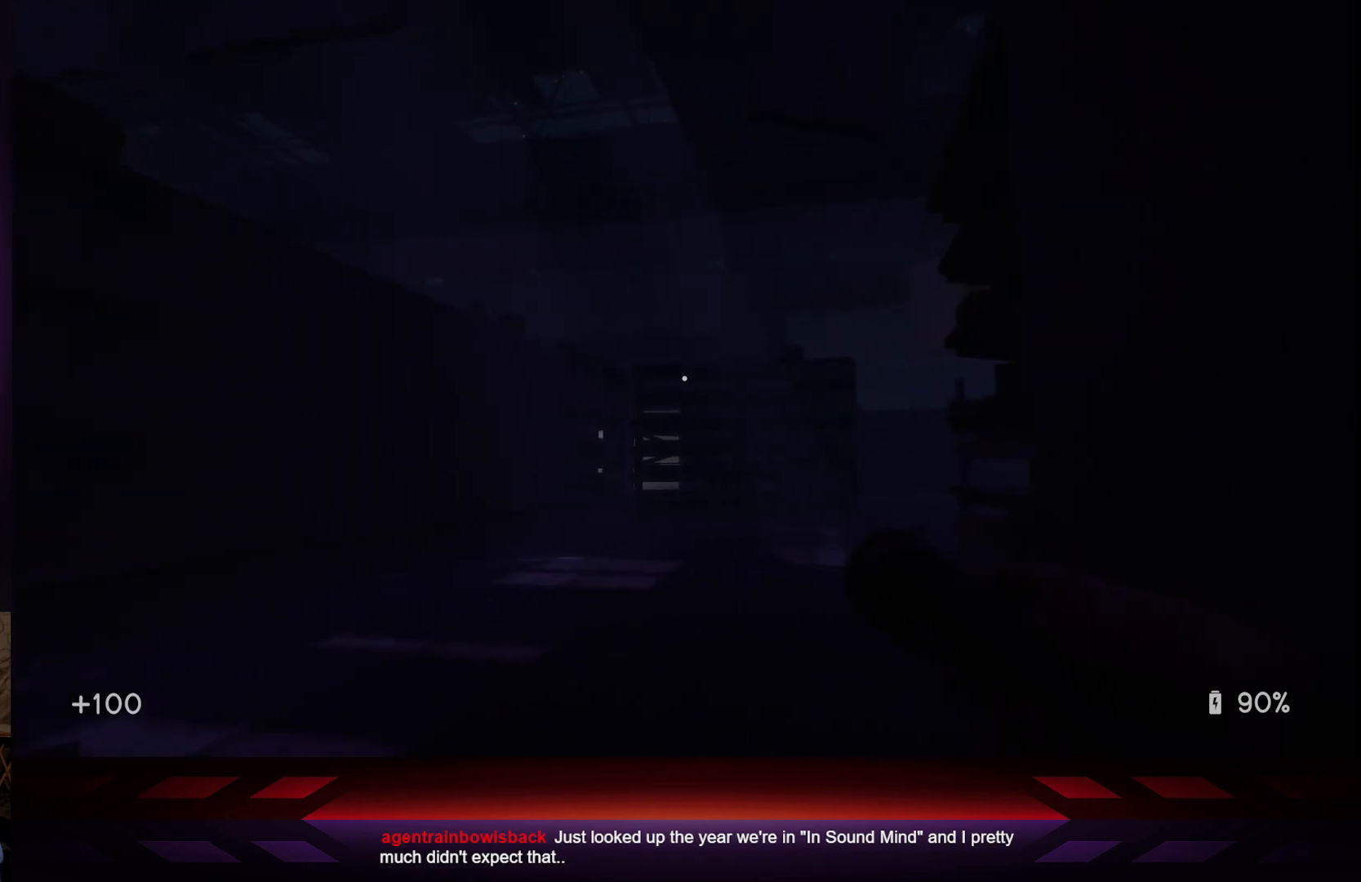
{"buttons": [], "left_stick": "center", "right_stick": "right", "events": [[83, "left_stick", "up-right"], [233, "left_stick", "center"], [467, "right_stick", "right"]]}
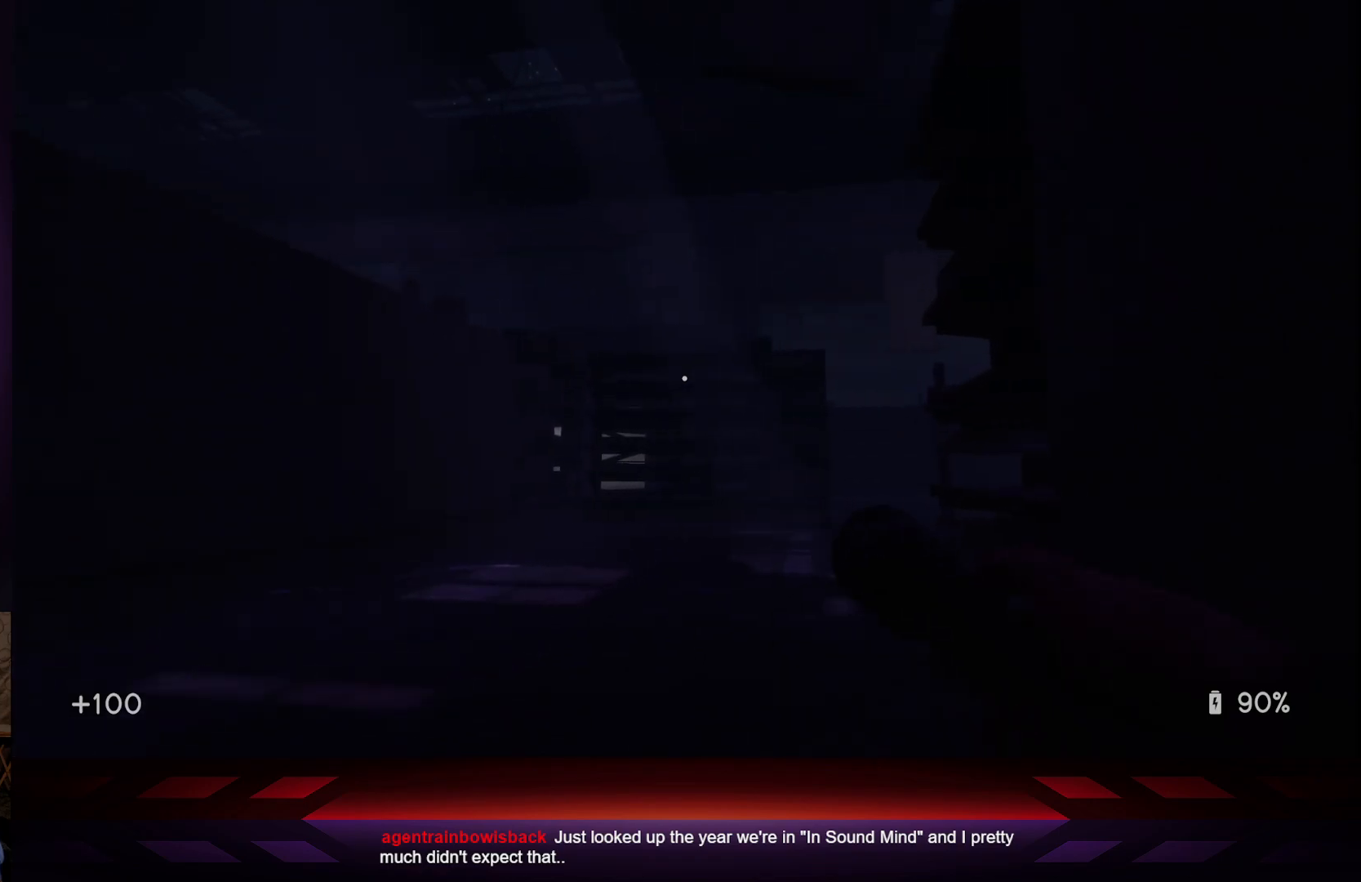
{"buttons": [], "left_stick": "up", "right_stick": "center", "events": [[17, "right_stick", "down-right"], [200, "right_stick", "center"], [467, "left_stick", "up"]]}
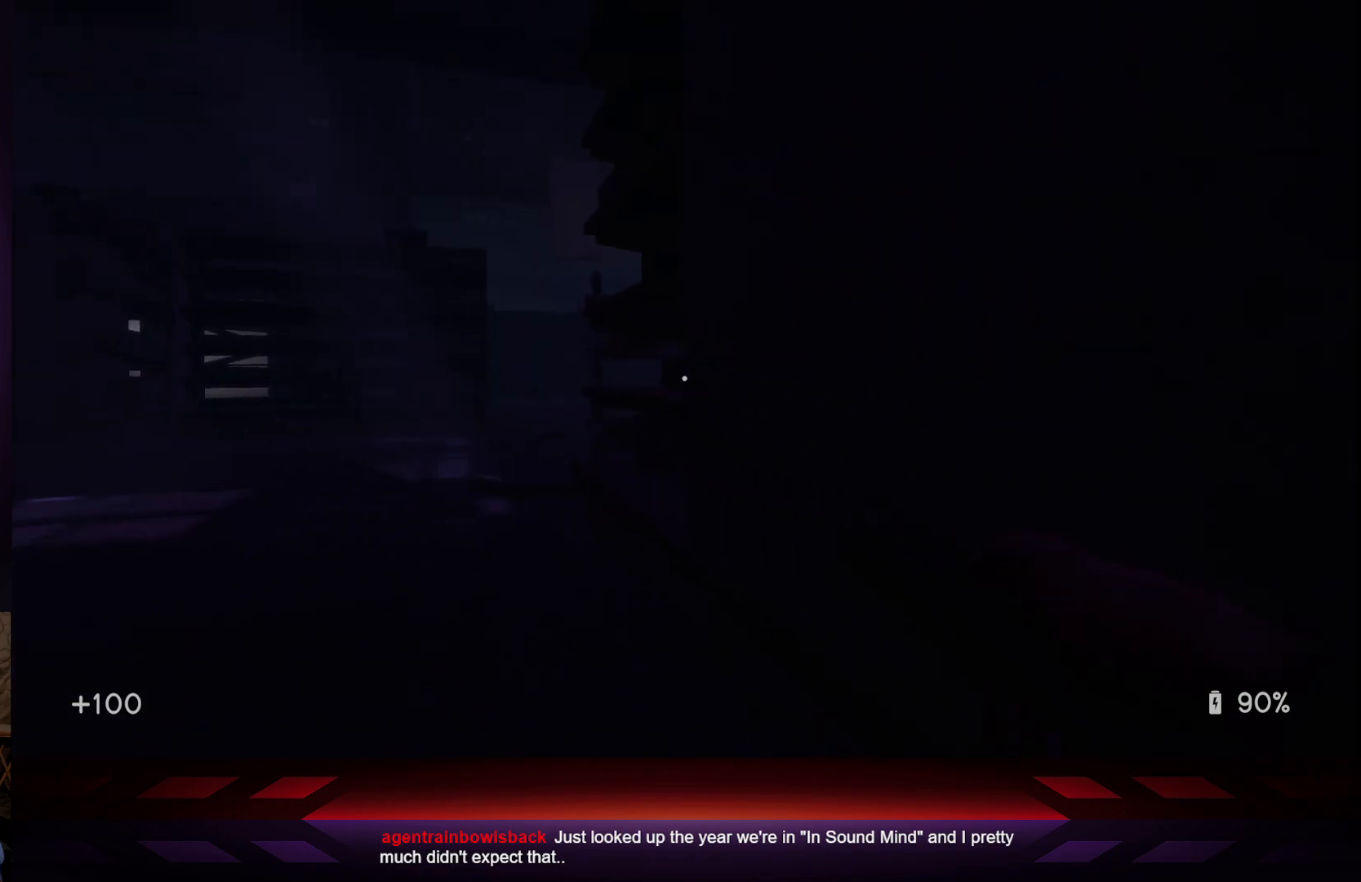
{"buttons": [], "left_stick": "up", "right_stick": "center", "events": []}